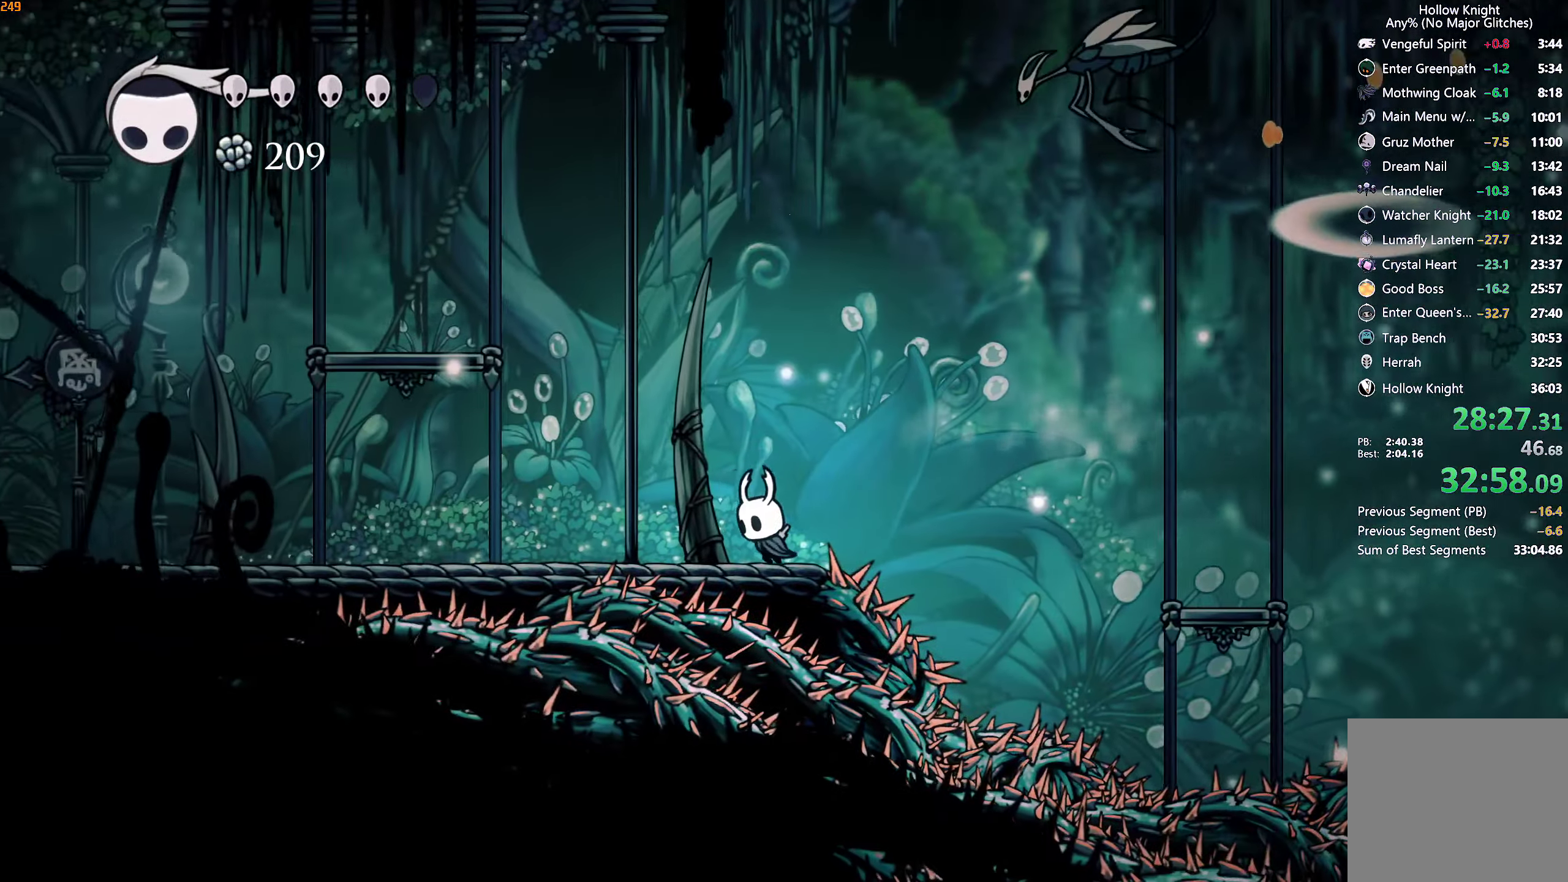
Gameplay with a controller (Xbox layout); each line is a JSON object with the inputs held at the frame after it. "events" lists button and stick changes between this image and that frame as [ms after this image, input, new state], when the widget could be followed in between. Not read: L3 R3.
{"buttons": ["L2"], "left_stick": "center", "right_stick": "center", "events": [[50, "L2", "down"], [300, "left_stick", "center"]]}
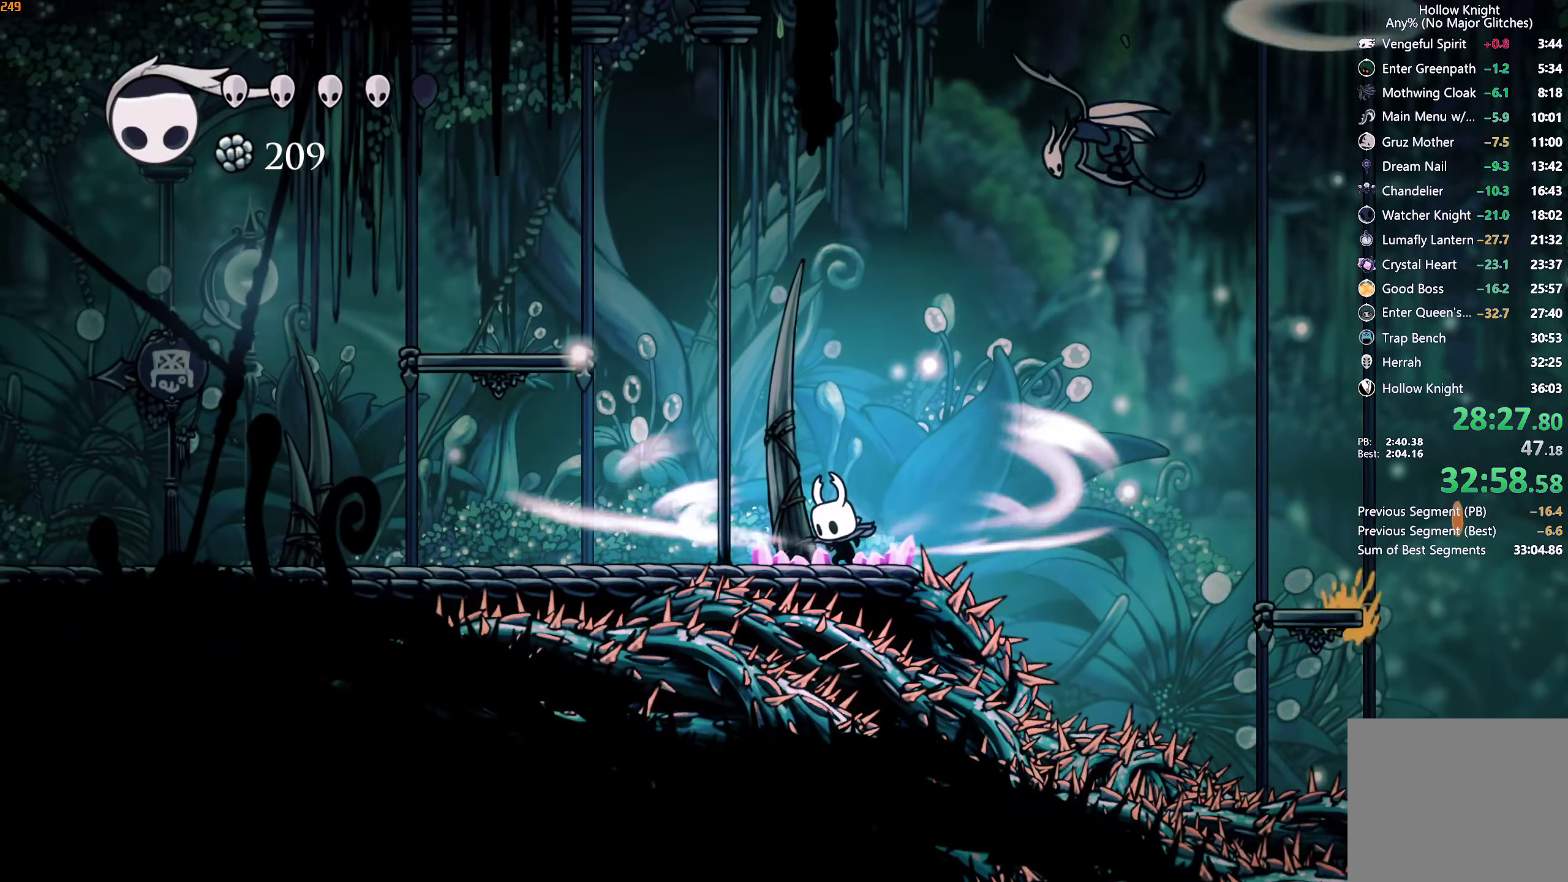
{"buttons": [], "left_stick": "center", "right_stick": "center", "events": [[300, "L2", "up"]]}
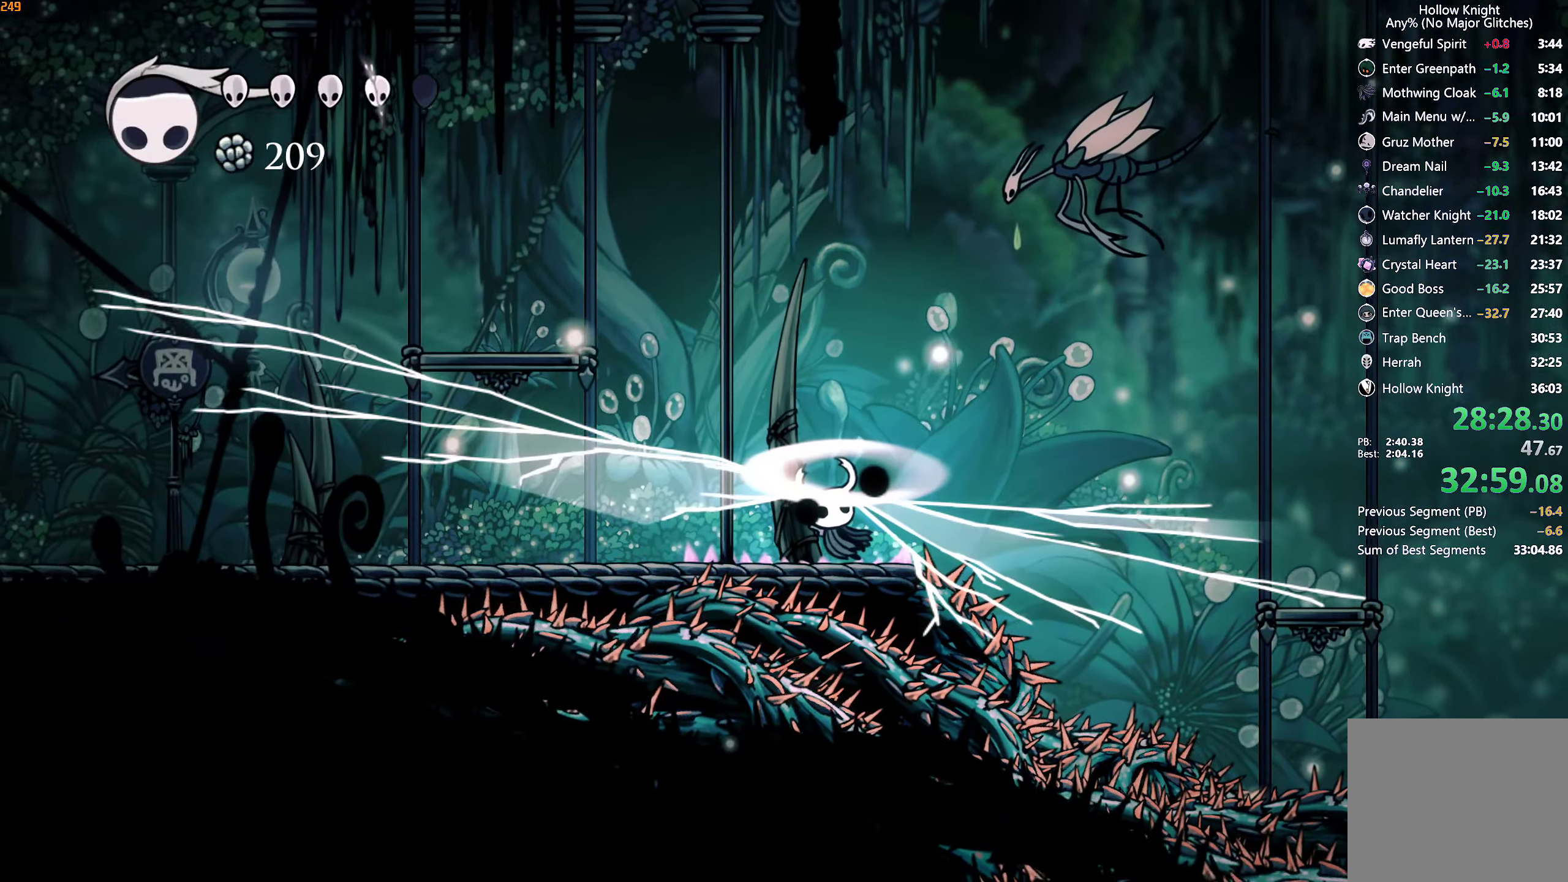
{"buttons": ["R2"], "left_stick": "left", "right_stick": "center", "events": [[217, "left_stick", "left"], [300, "R2", "down"]]}
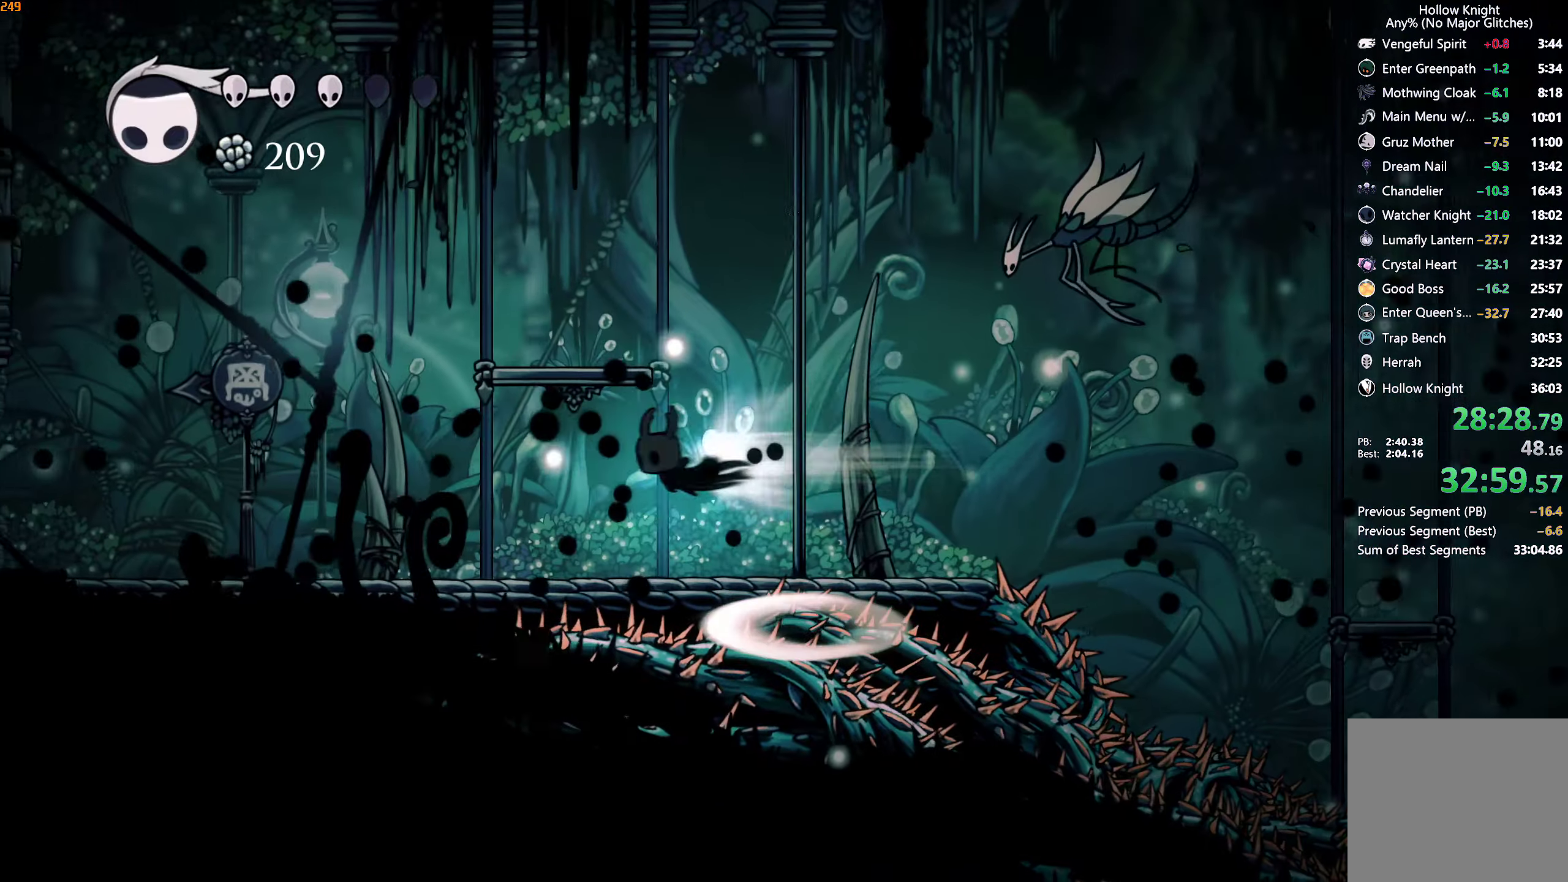
{"buttons": ["L2"], "left_stick": "left", "right_stick": "center", "events": [[34, "R2", "up"], [450, "L2", "down"]]}
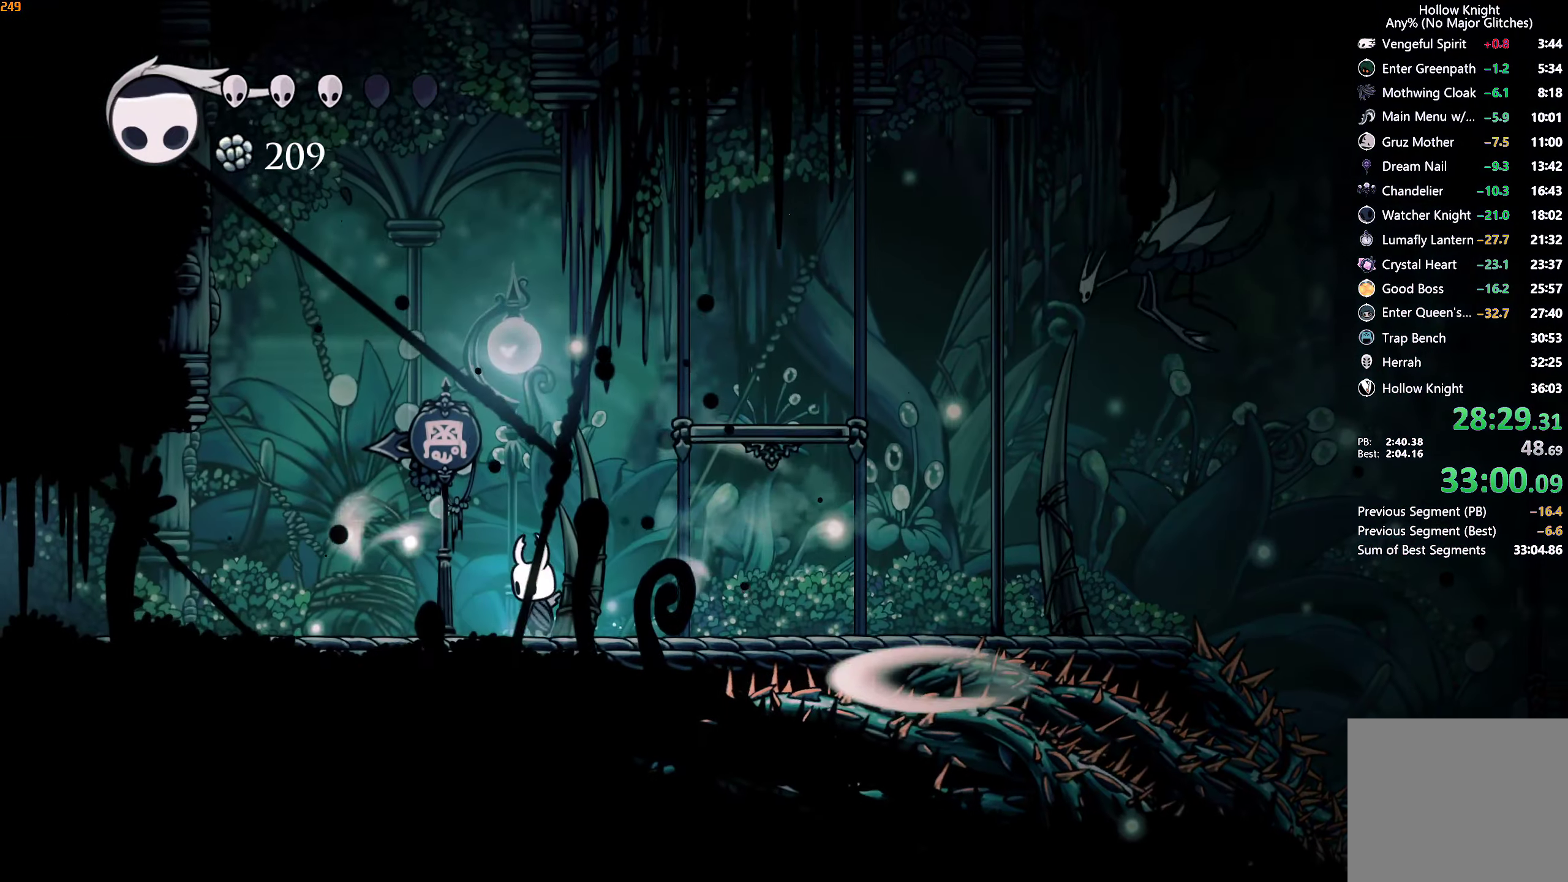
{"buttons": ["L2"], "left_stick": "center", "right_stick": "center", "events": [[50, "left_stick", "center"]]}
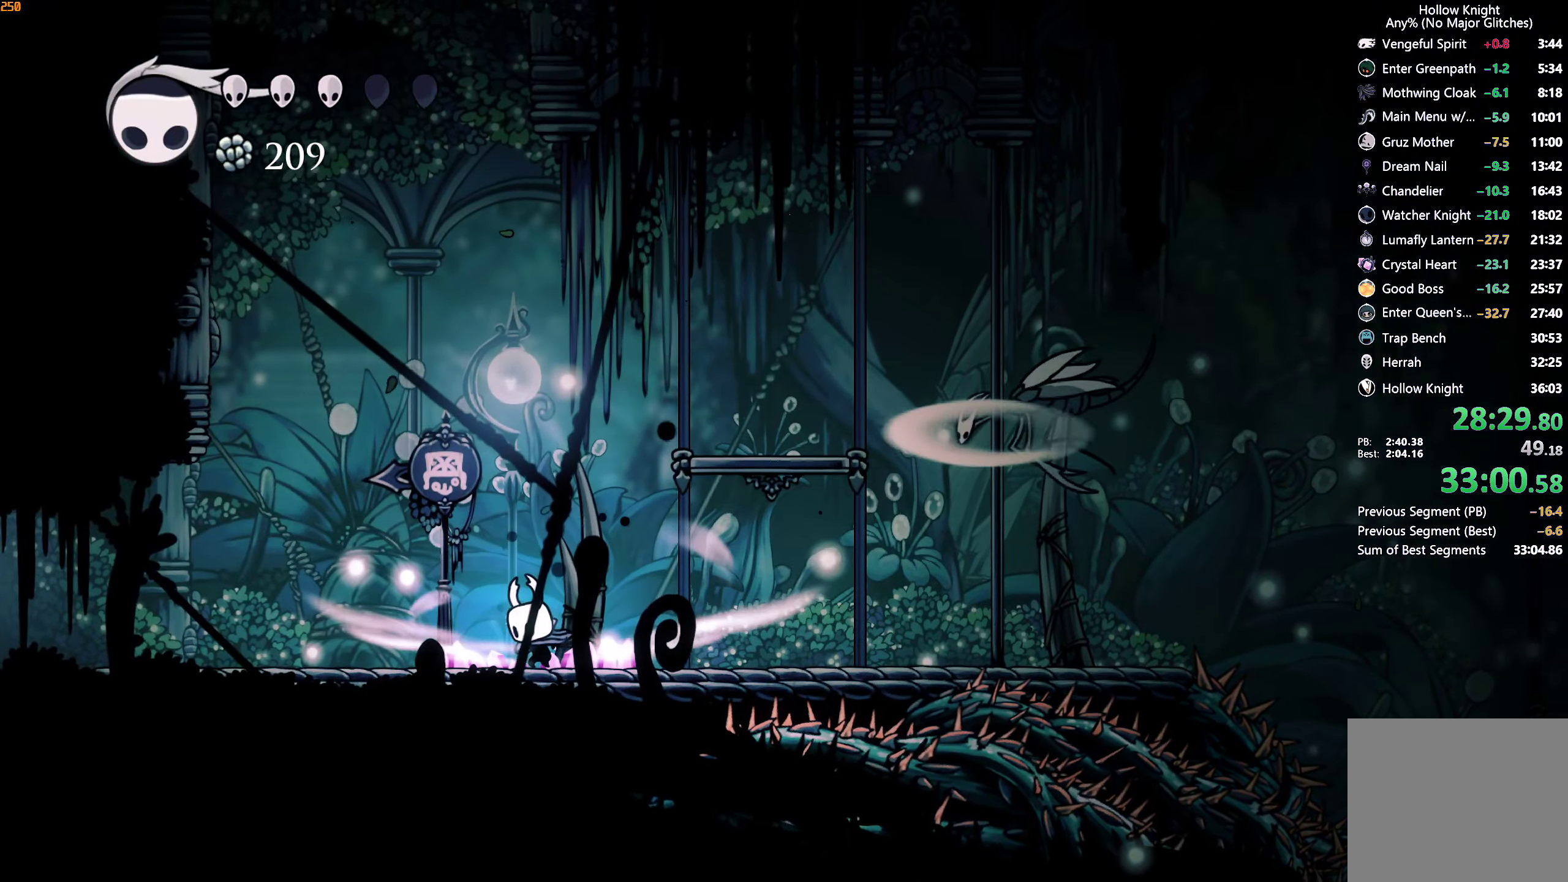
{"buttons": [], "left_stick": "center", "right_stick": "center", "events": [[334, "L2", "up"]]}
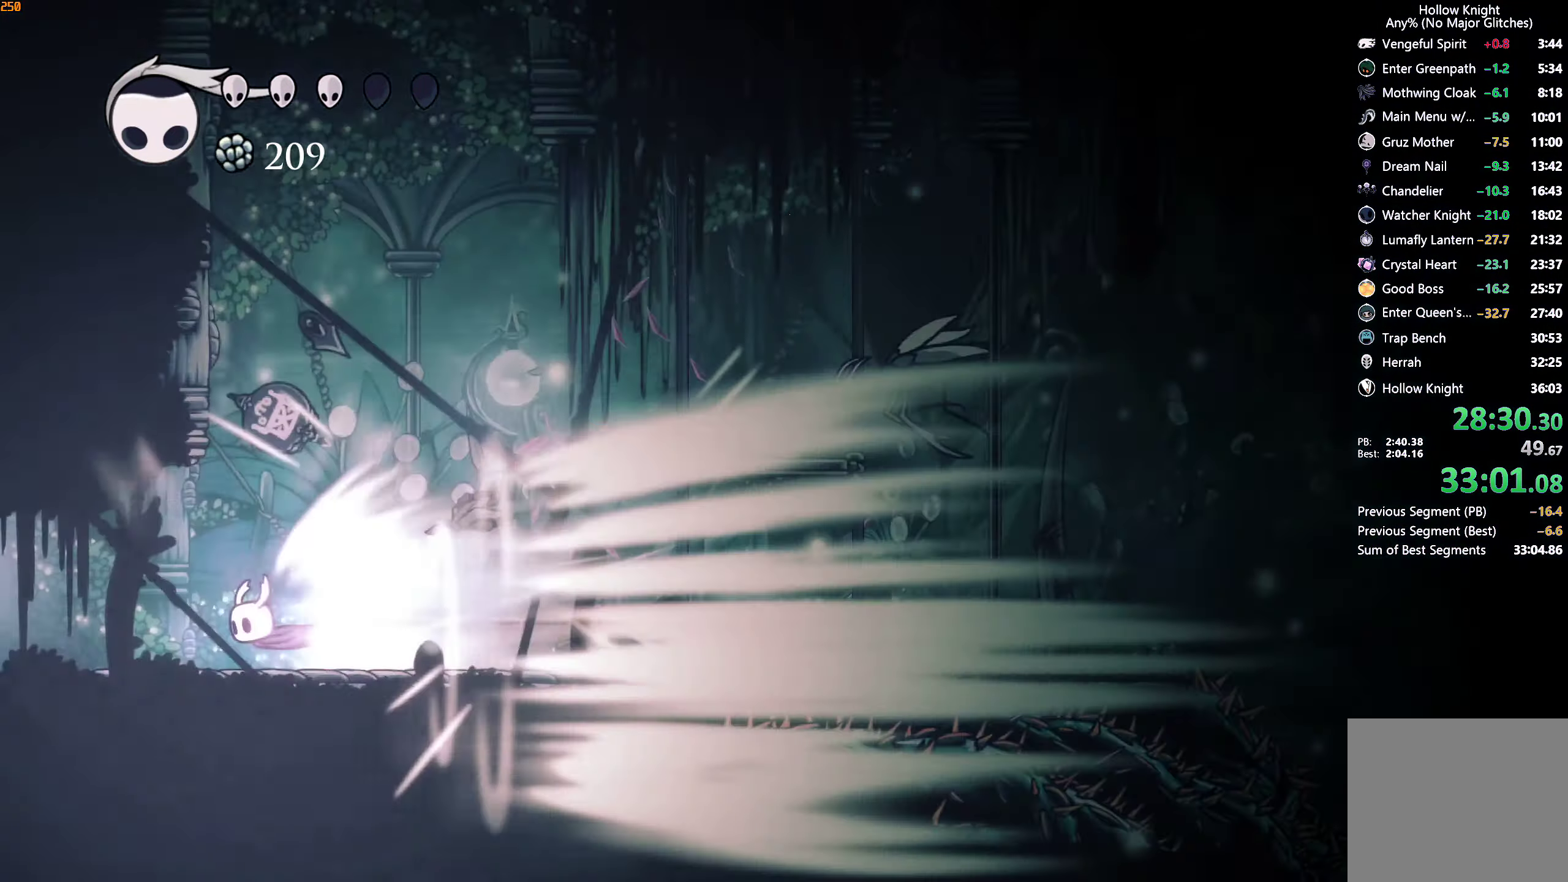
{"buttons": [], "left_stick": "center", "right_stick": "center", "events": []}
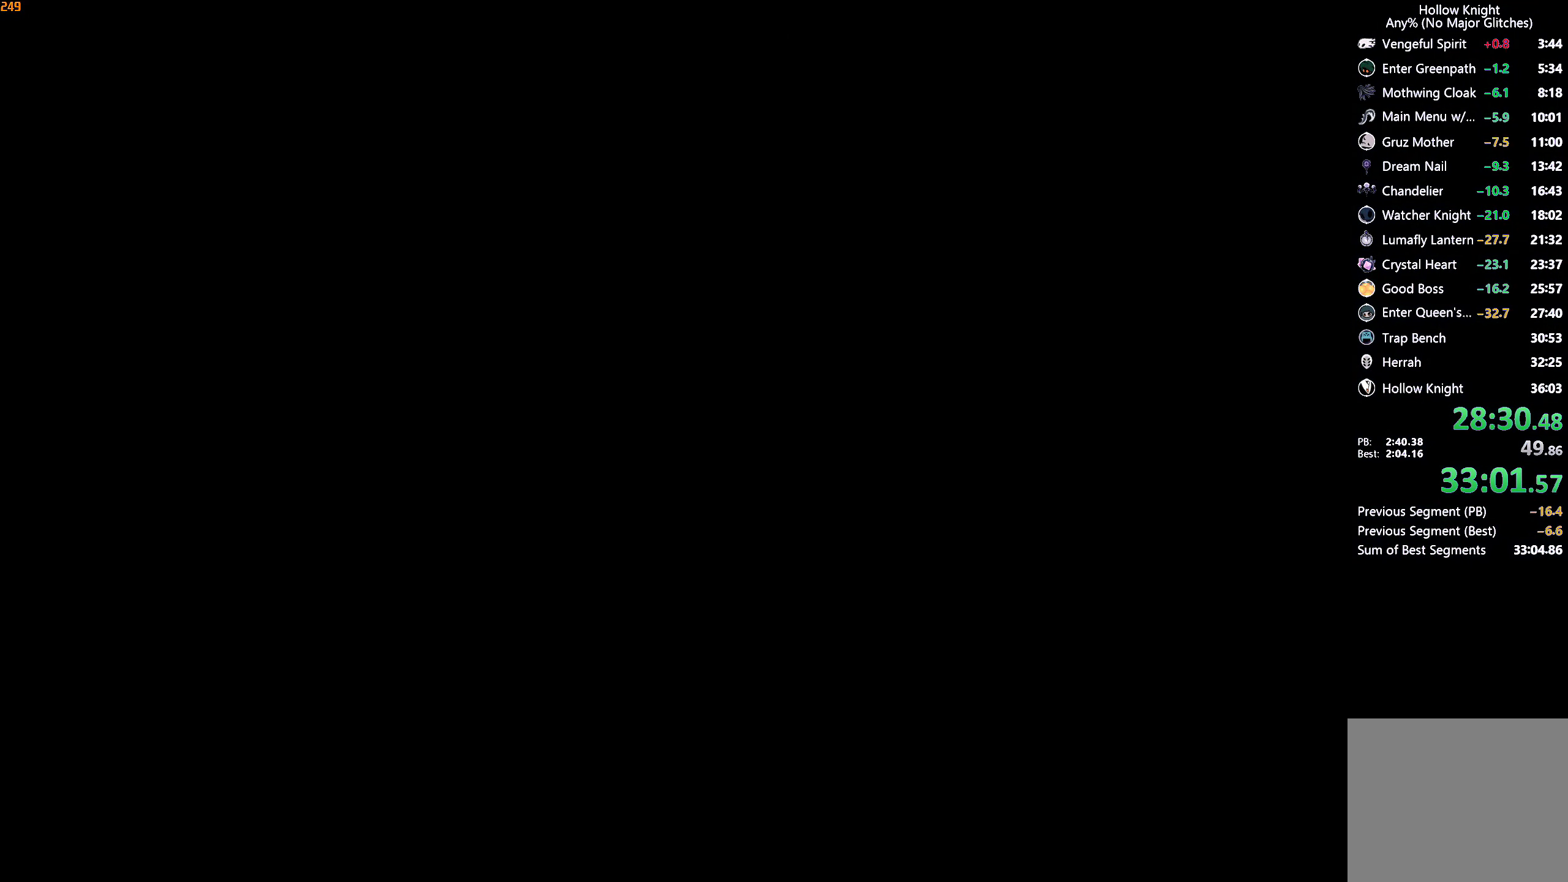
{"buttons": [], "left_stick": "center", "right_stick": "center", "events": []}
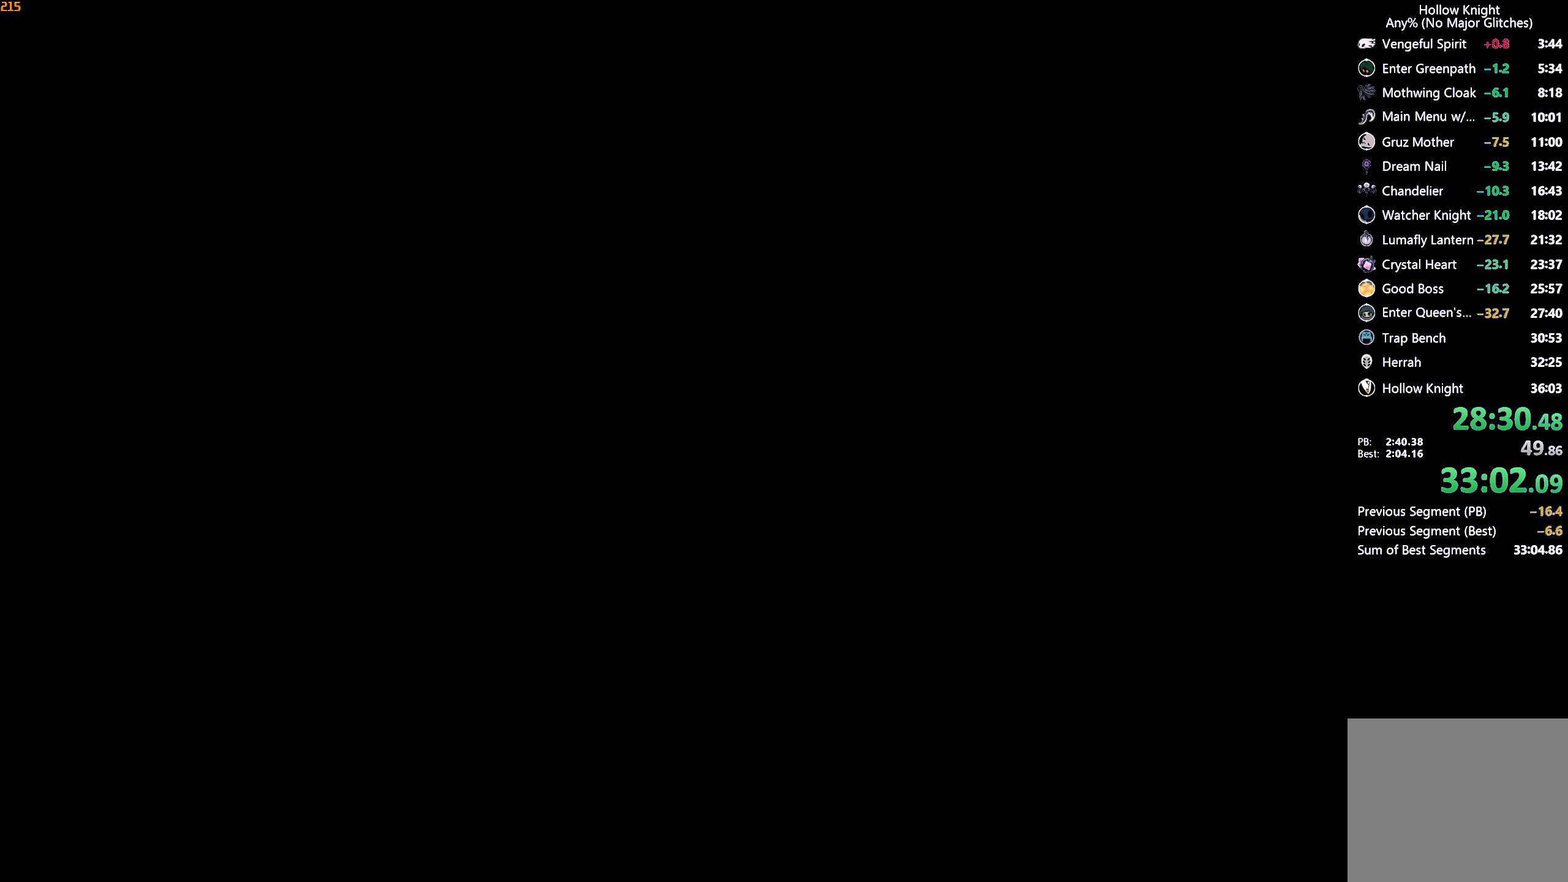
{"buttons": [], "left_stick": "center", "right_stick": "center", "events": []}
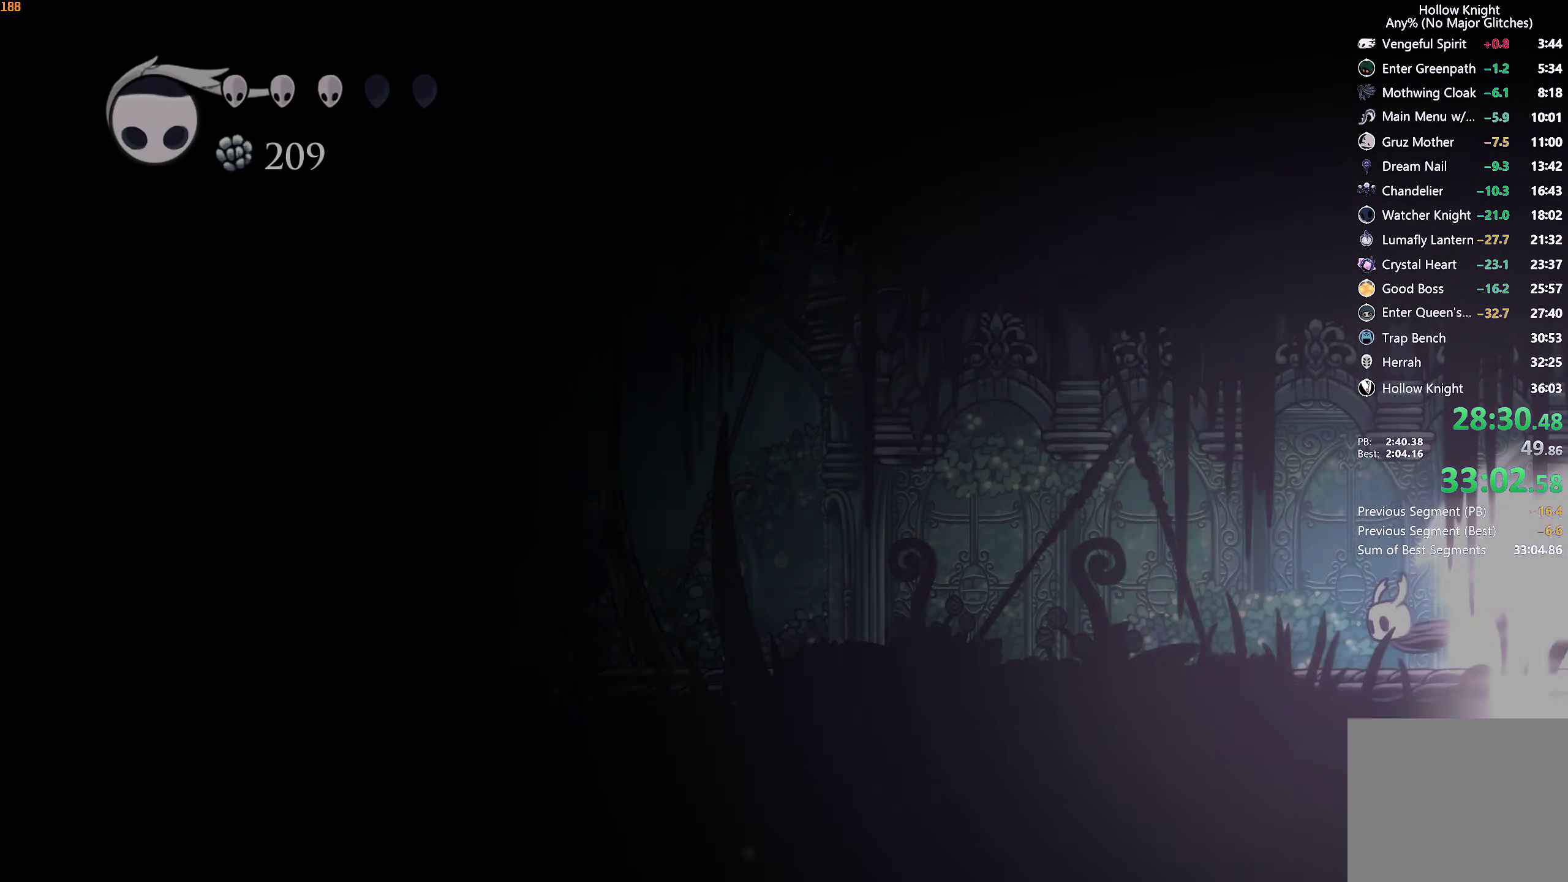
{"buttons": [], "left_stick": "center", "right_stick": "center", "events": []}
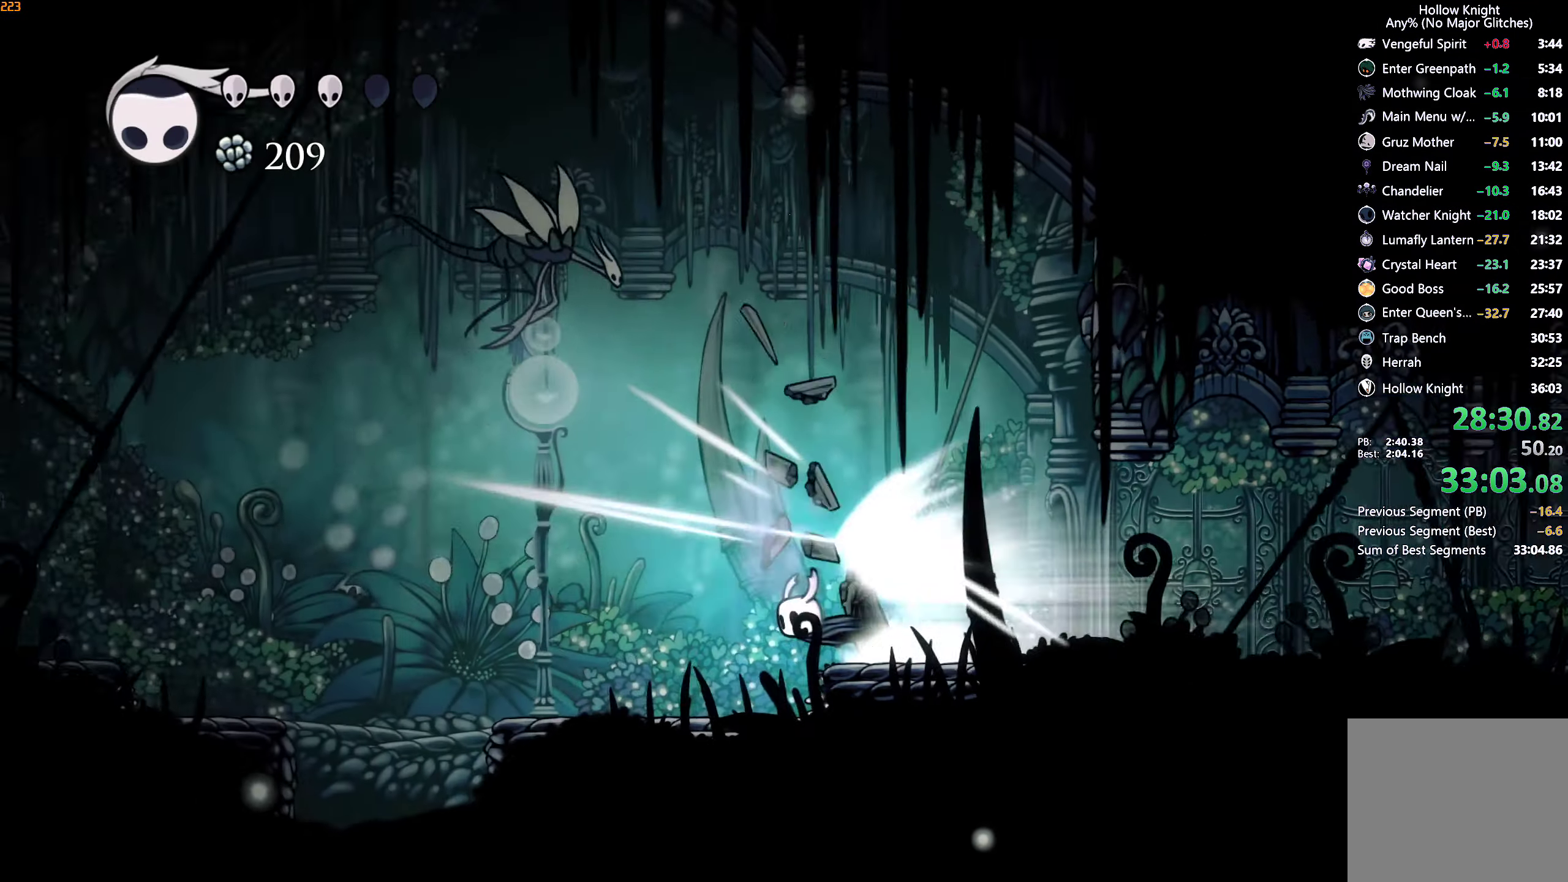
{"buttons": [], "left_stick": "center", "right_stick": "center", "events": [[34, "A", "down"], [167, "A", "up"]]}
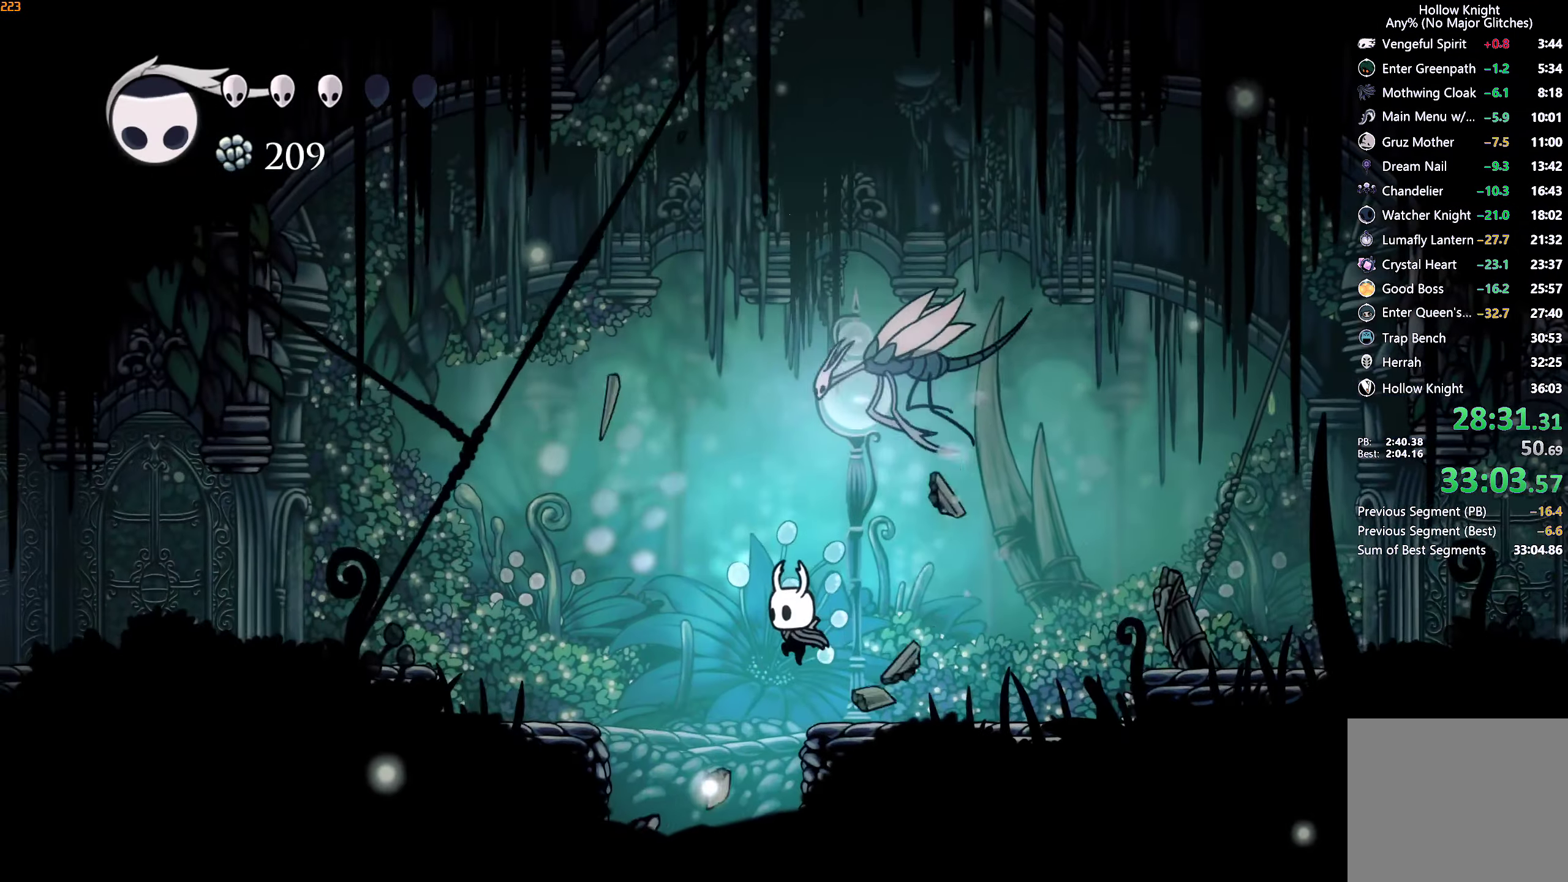
{"buttons": [], "left_stick": "down-right", "right_stick": "center", "events": [[467, "left_stick", "down-right"]]}
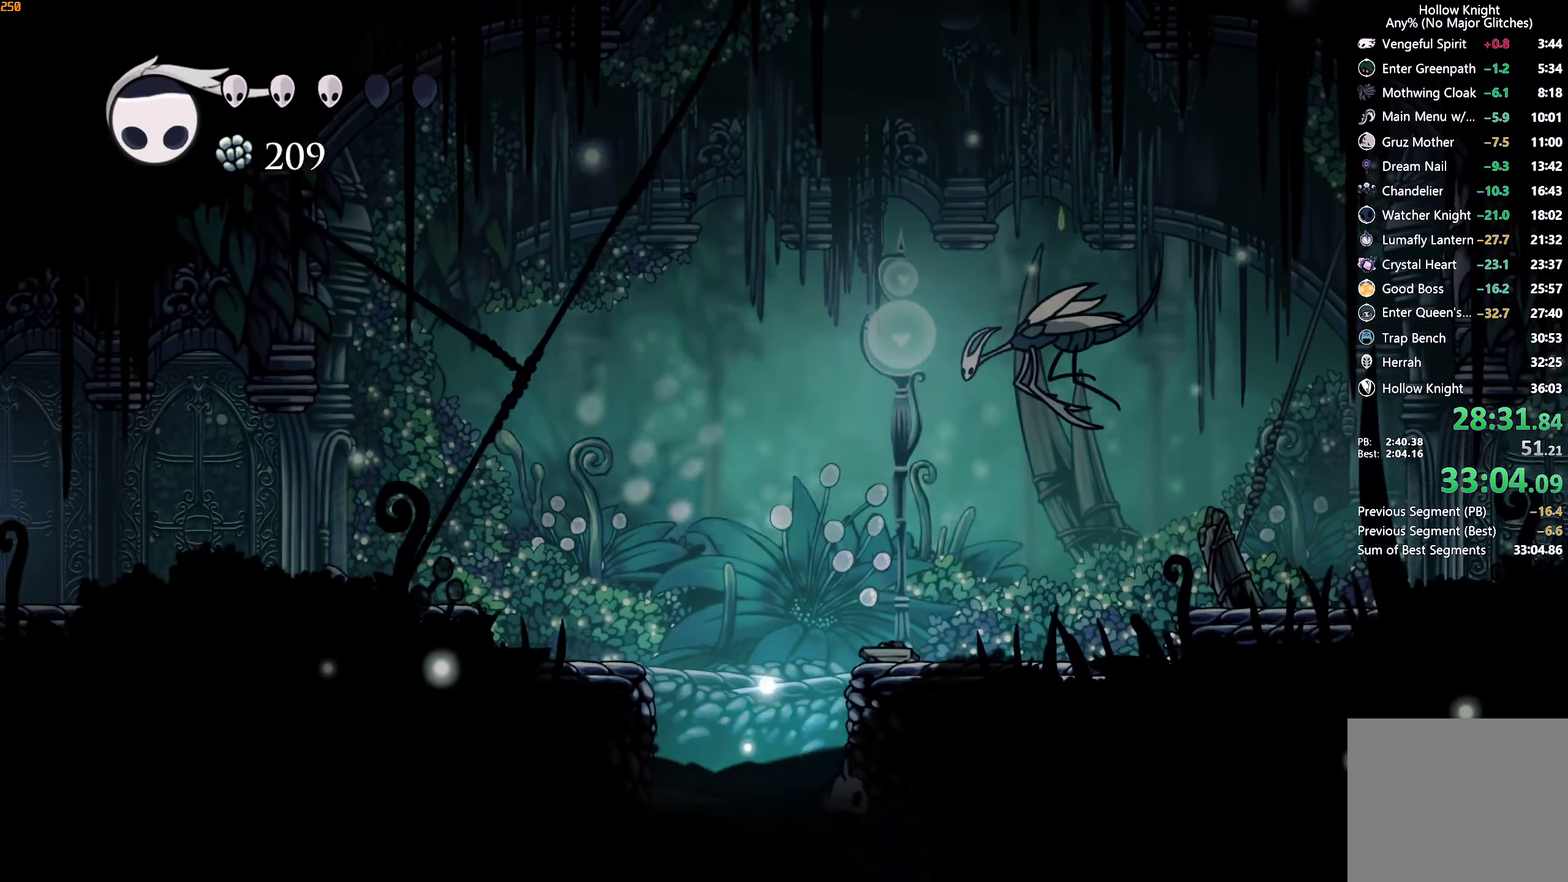
{"buttons": ["X"], "left_stick": "down-right", "right_stick": "center", "events": [[433, "X", "down"]]}
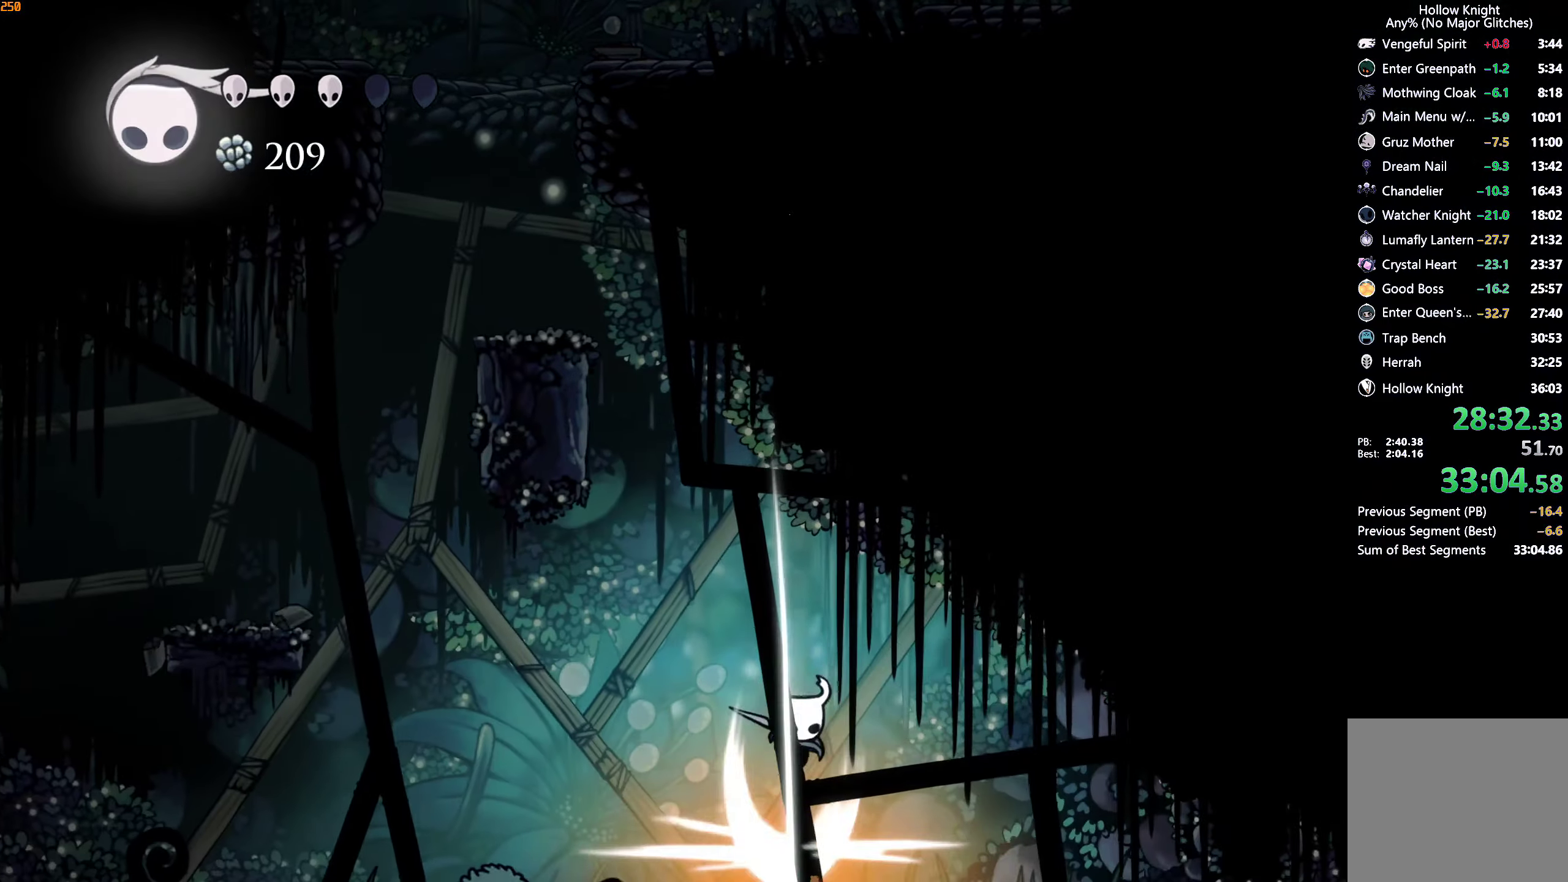
{"buttons": [], "left_stick": "center", "right_stick": "center", "events": [[16, "X", "up"], [66, "R2", "down"], [150, "R2", "up"], [233, "left_stick", "center"]]}
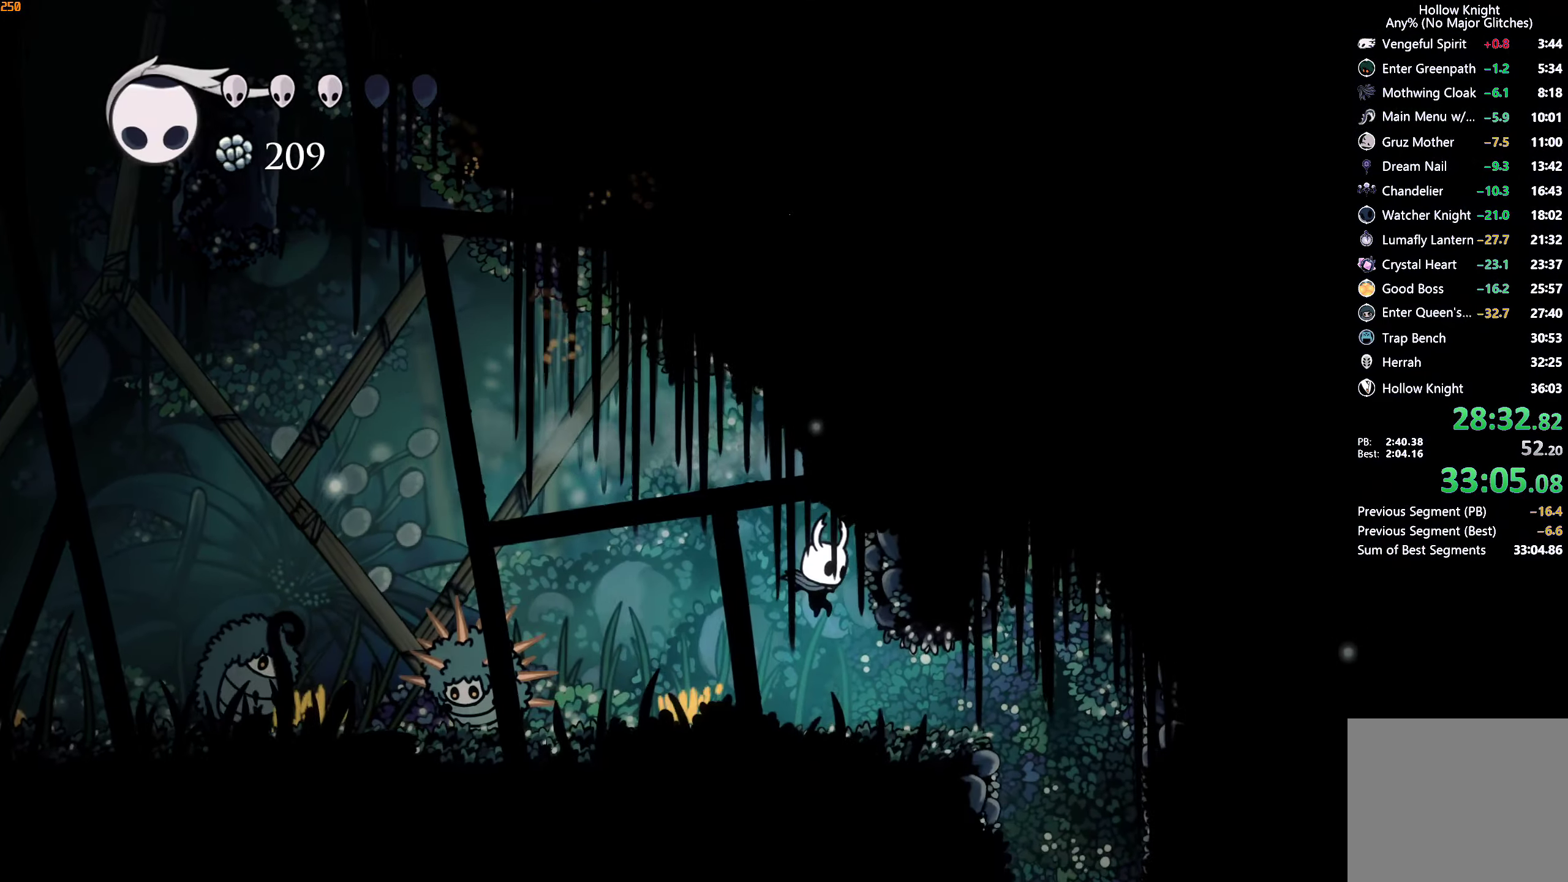
{"buttons": ["START"], "left_stick": "center", "right_stick": "center", "events": [[216, "R2", "down"], [216, "left_stick", "right"], [366, "R2", "up"], [400, "left_stick", "center"], [466, "START", "down"]]}
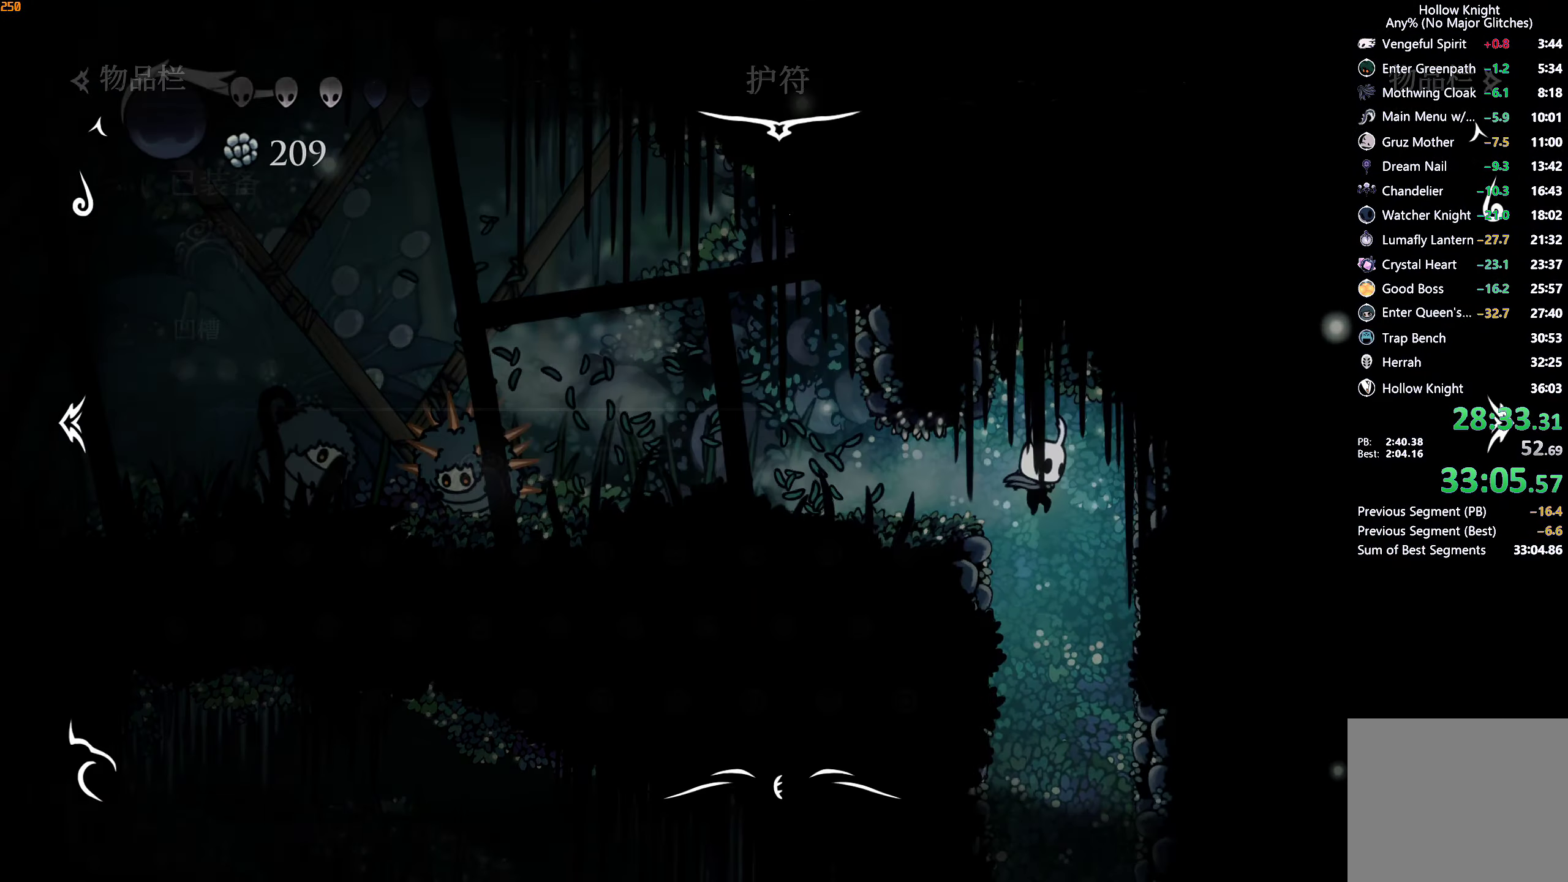
{"buttons": ["B"], "left_stick": "center", "right_stick": "center", "events": [[50, "START", "up"], [466, "B", "down"]]}
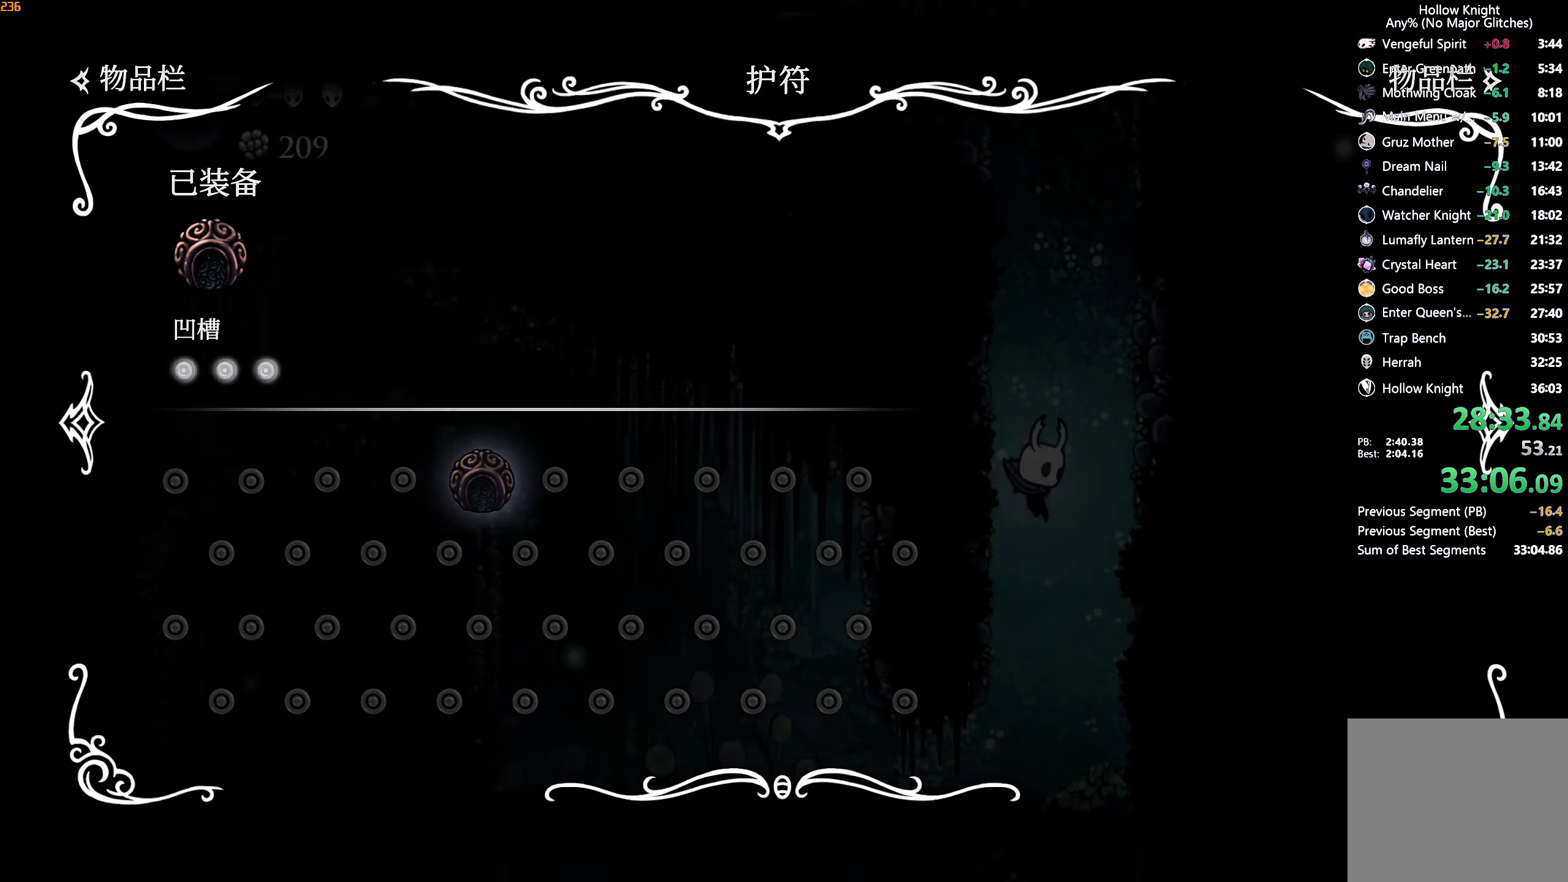
{"buttons": ["R2"], "left_stick": "left", "right_stick": "center", "events": [[66, "B", "up"], [150, "START", "down"], [250, "START", "up"], [300, "left_stick", "left"], [366, "R2", "down"]]}
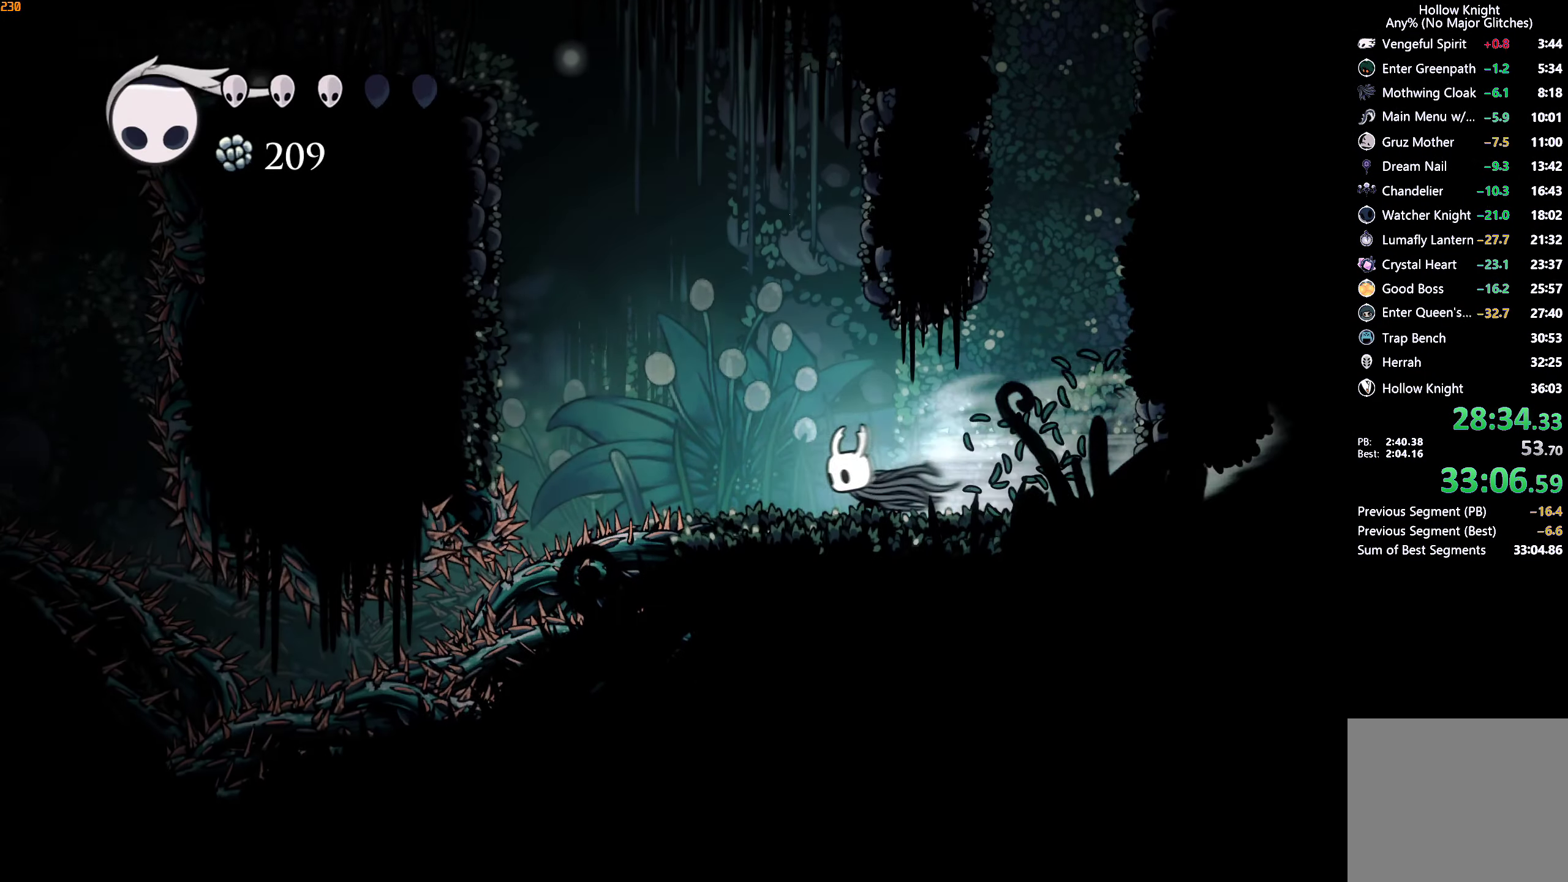
{"buttons": ["A"], "left_stick": "left", "right_stick": "center", "events": [[16, "R2", "up"], [150, "A", "down"]]}
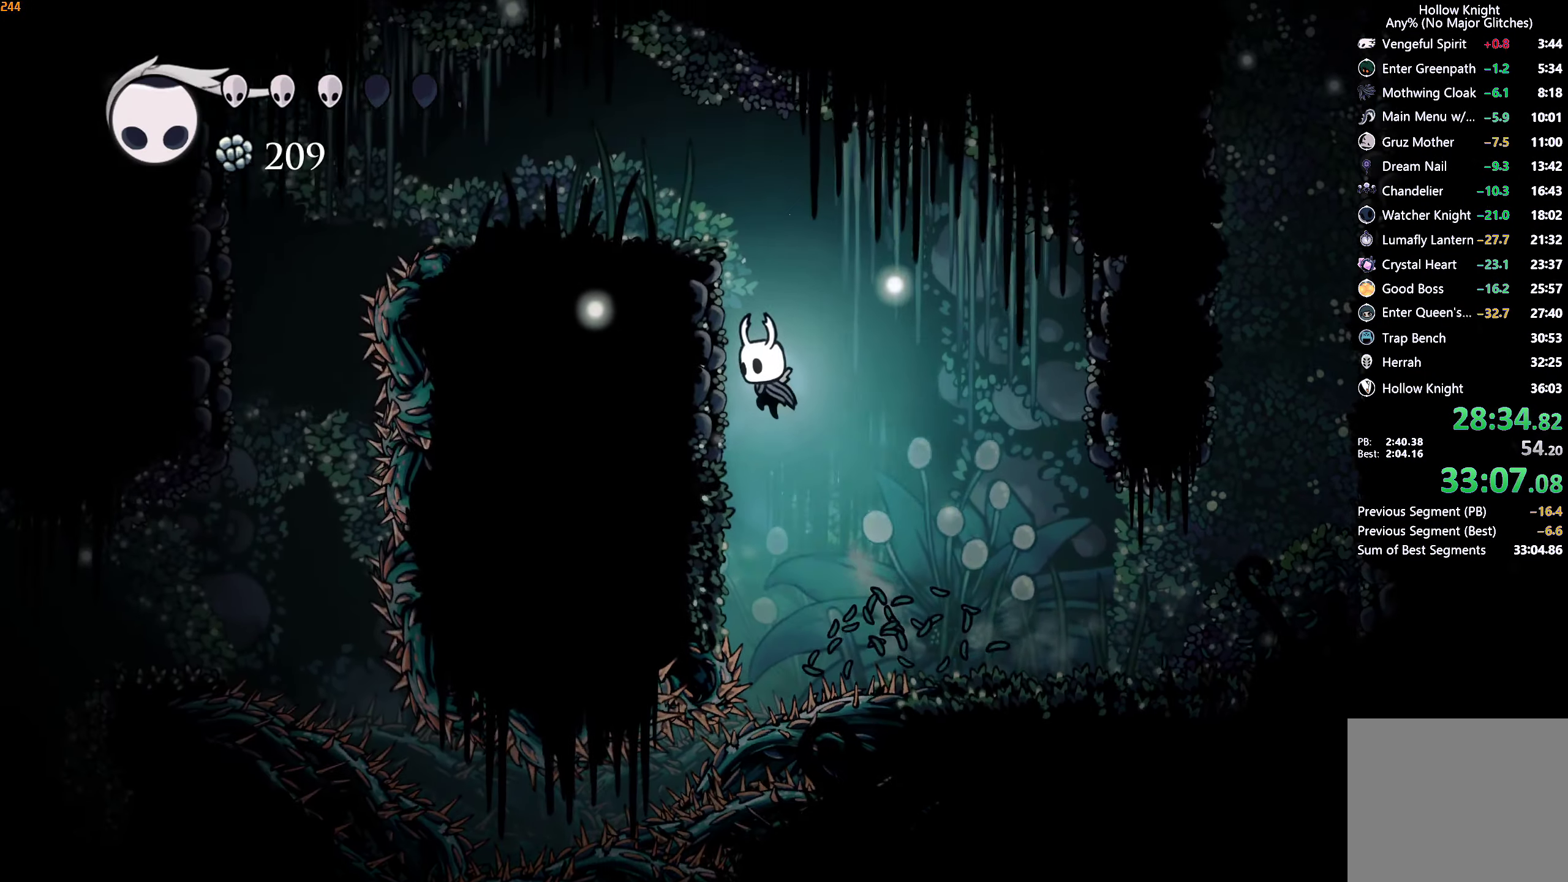
{"buttons": ["R2"], "left_stick": "left", "right_stick": "center", "events": [[133, "A", "up"], [166, "A", "down"], [400, "R2", "down"], [416, "A", "up"]]}
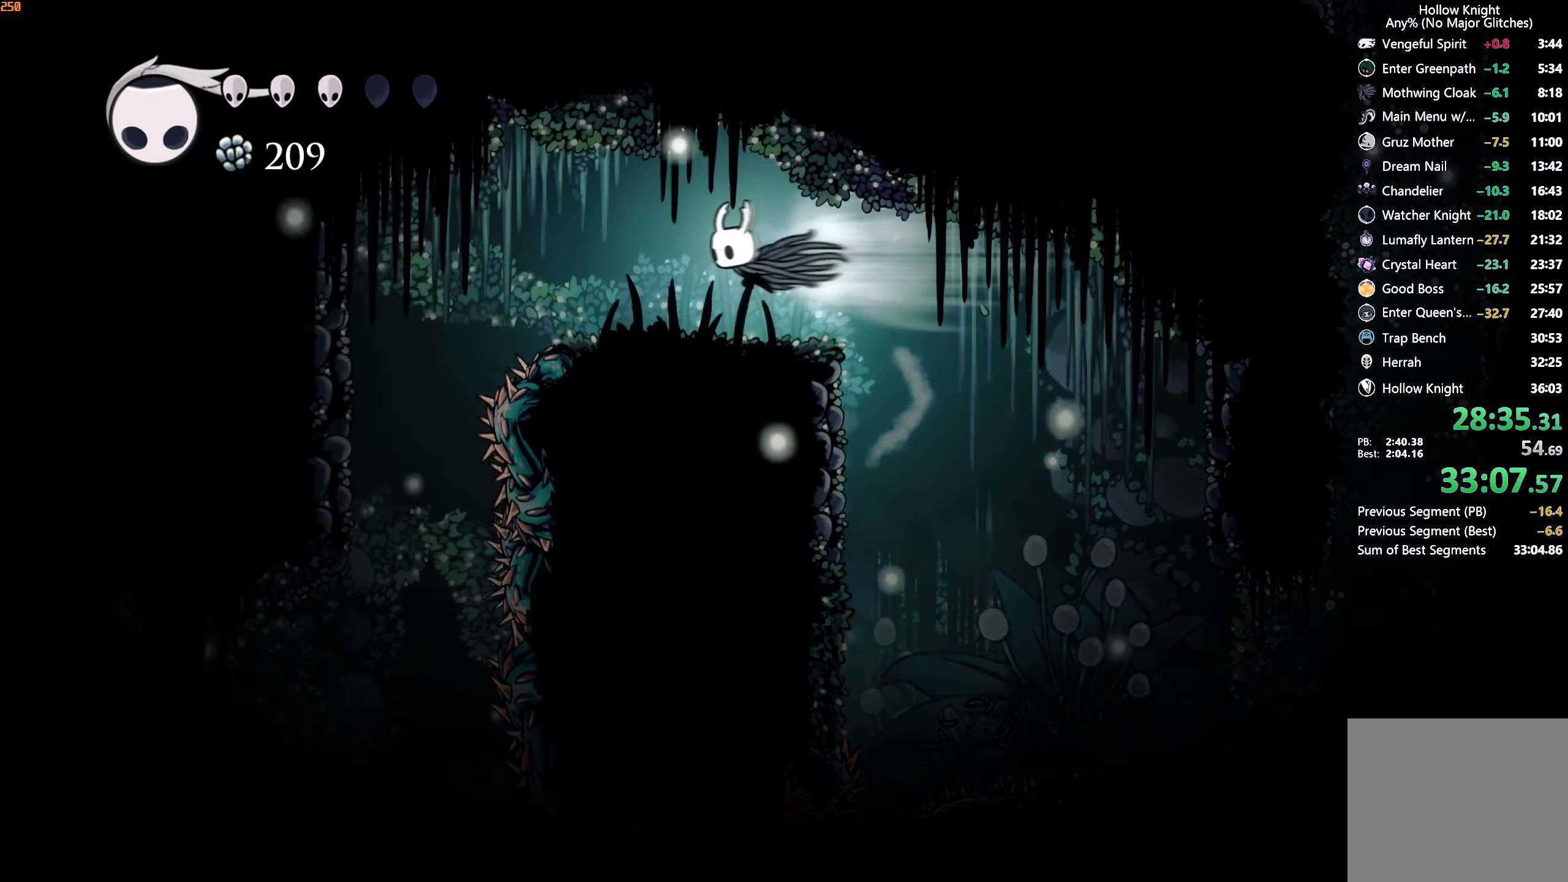
{"buttons": [], "left_stick": "left", "right_stick": "center", "events": [[50, "R2", "up"]]}
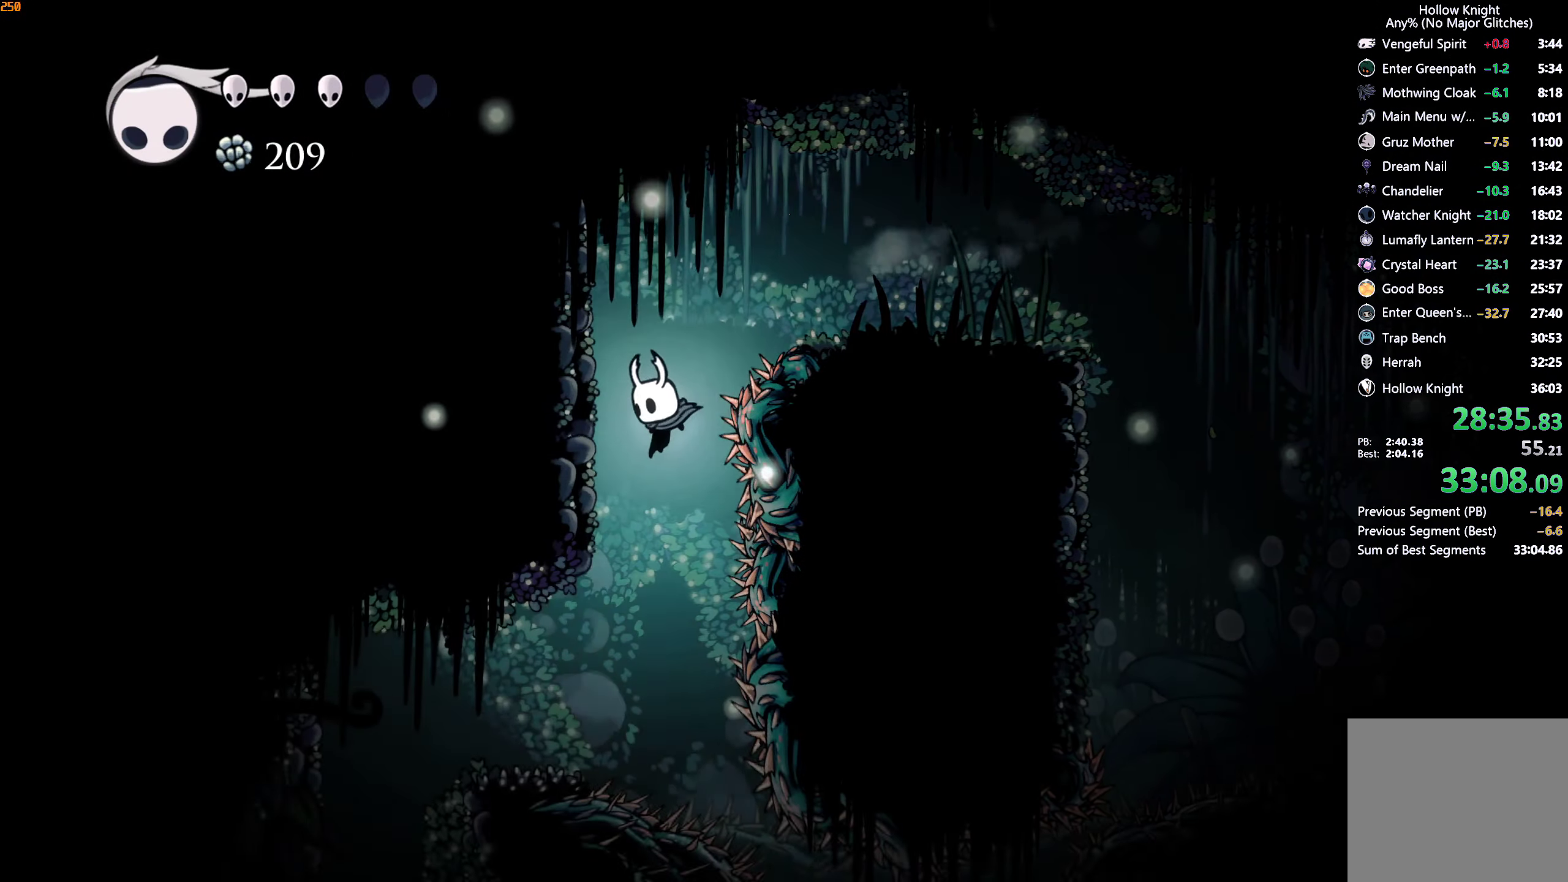
{"buttons": [], "left_stick": "left", "right_stick": "center", "events": []}
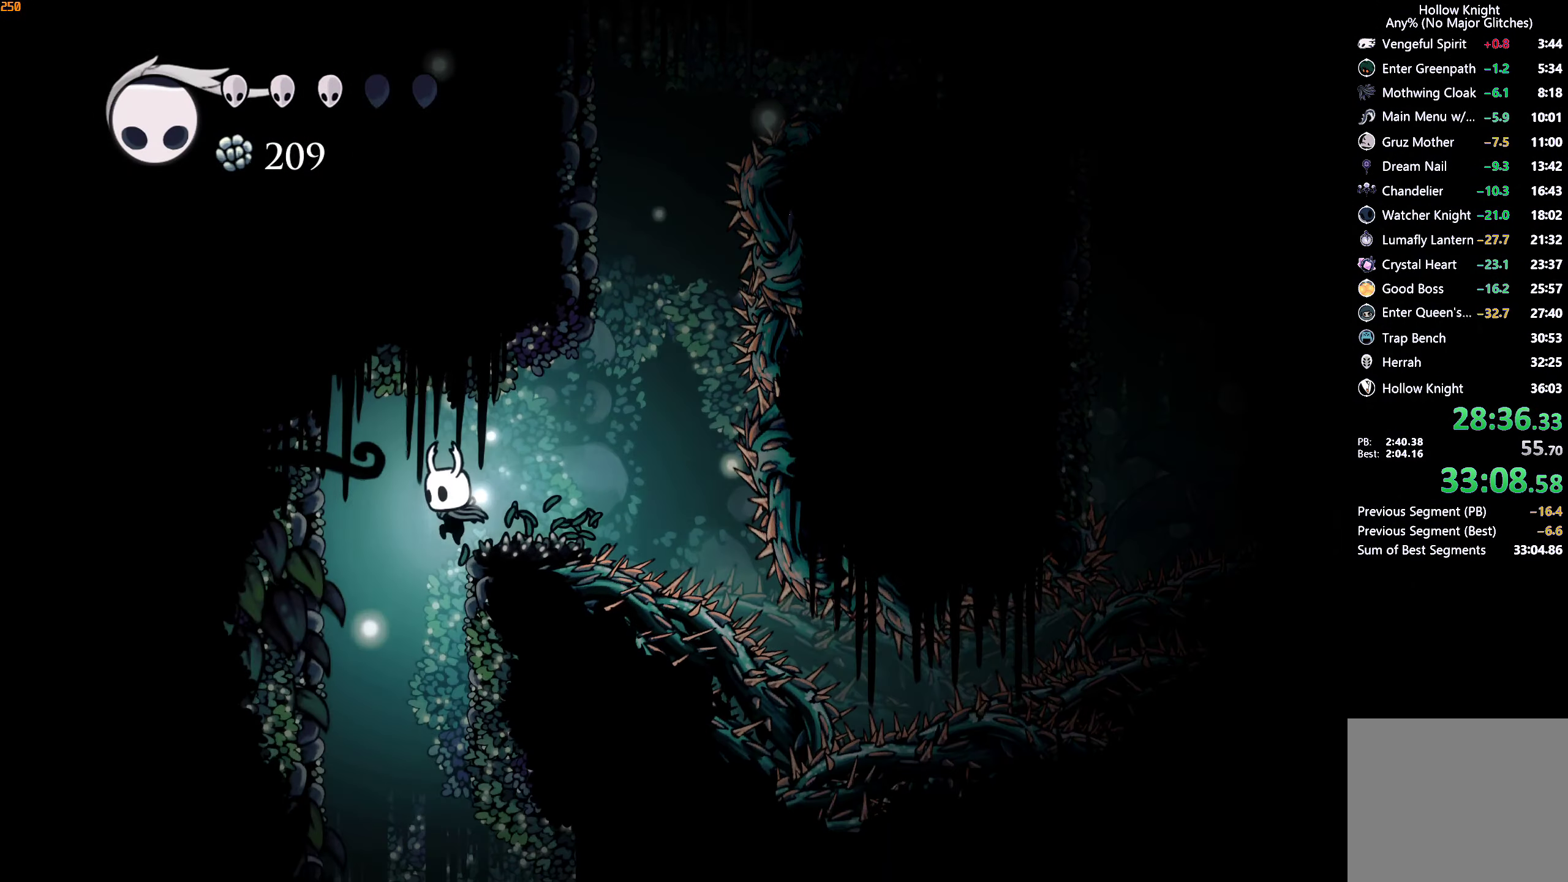
{"buttons": [], "left_stick": "center", "right_stick": "center", "events": [[16, "left_stick", "center"]]}
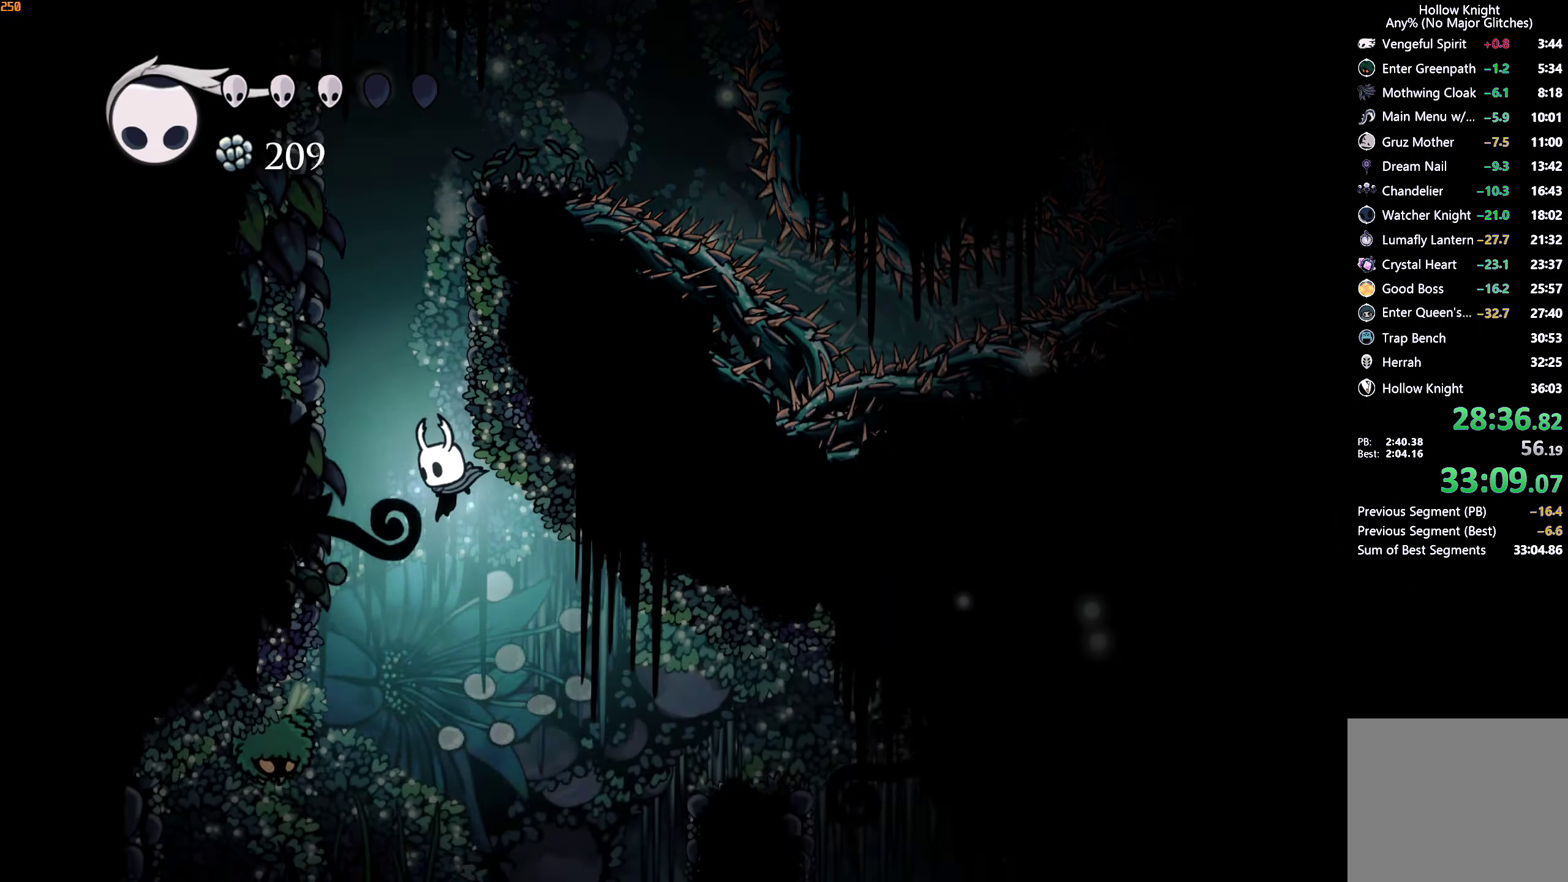
{"buttons": [], "left_stick": "right", "right_stick": "center", "events": [[100, "X", "down"], [116, "left_stick", "right"], [233, "X", "up"]]}
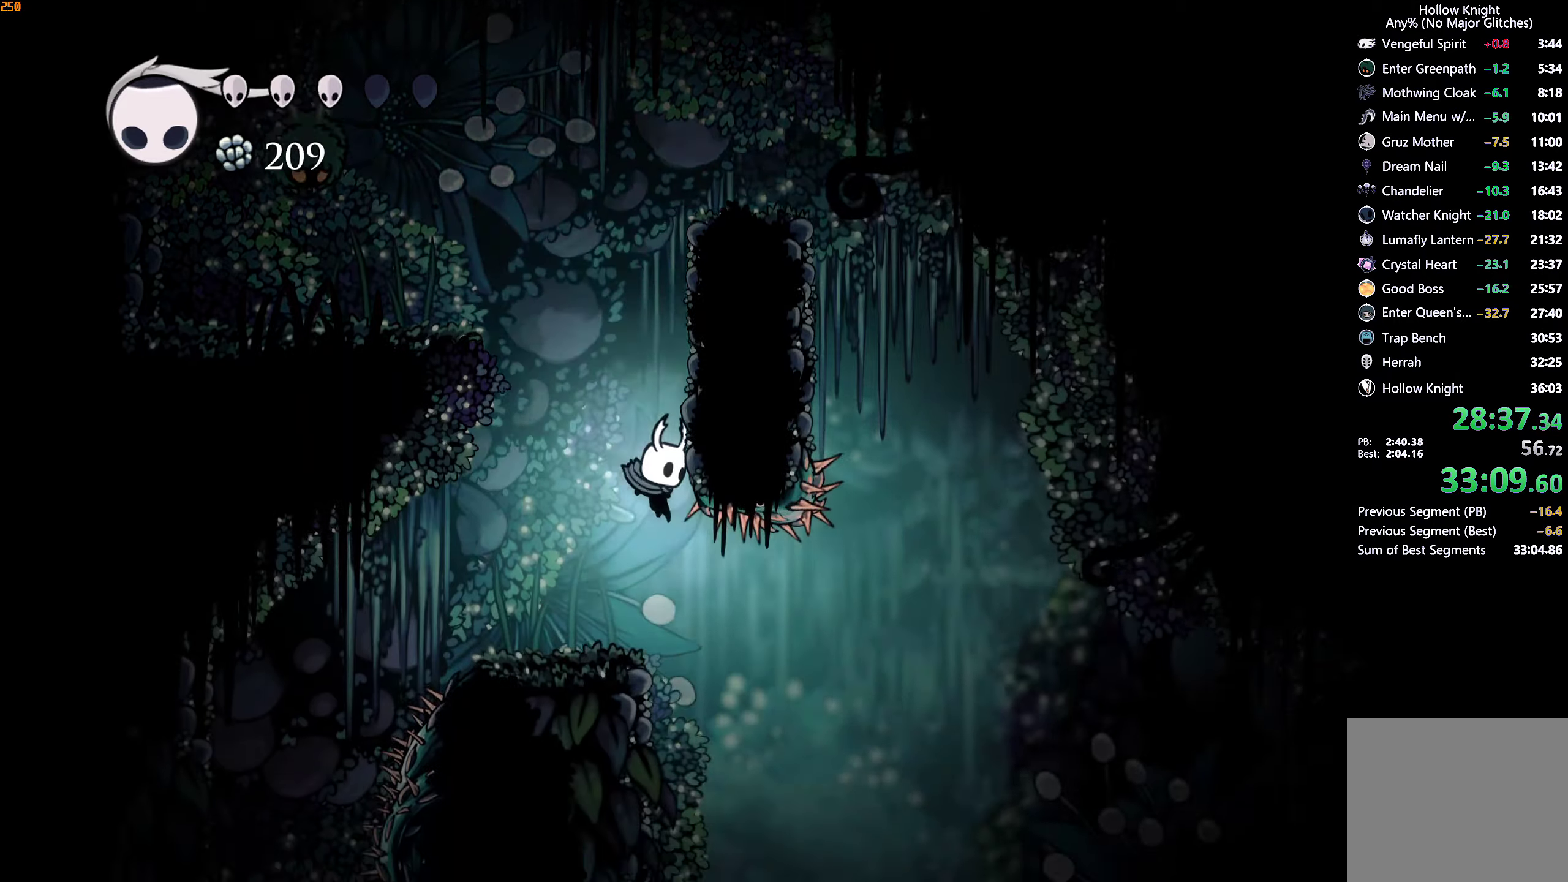
{"buttons": [], "left_stick": "left", "right_stick": "center", "events": [[183, "left_stick", "center"], [400, "left_stick", "left"]]}
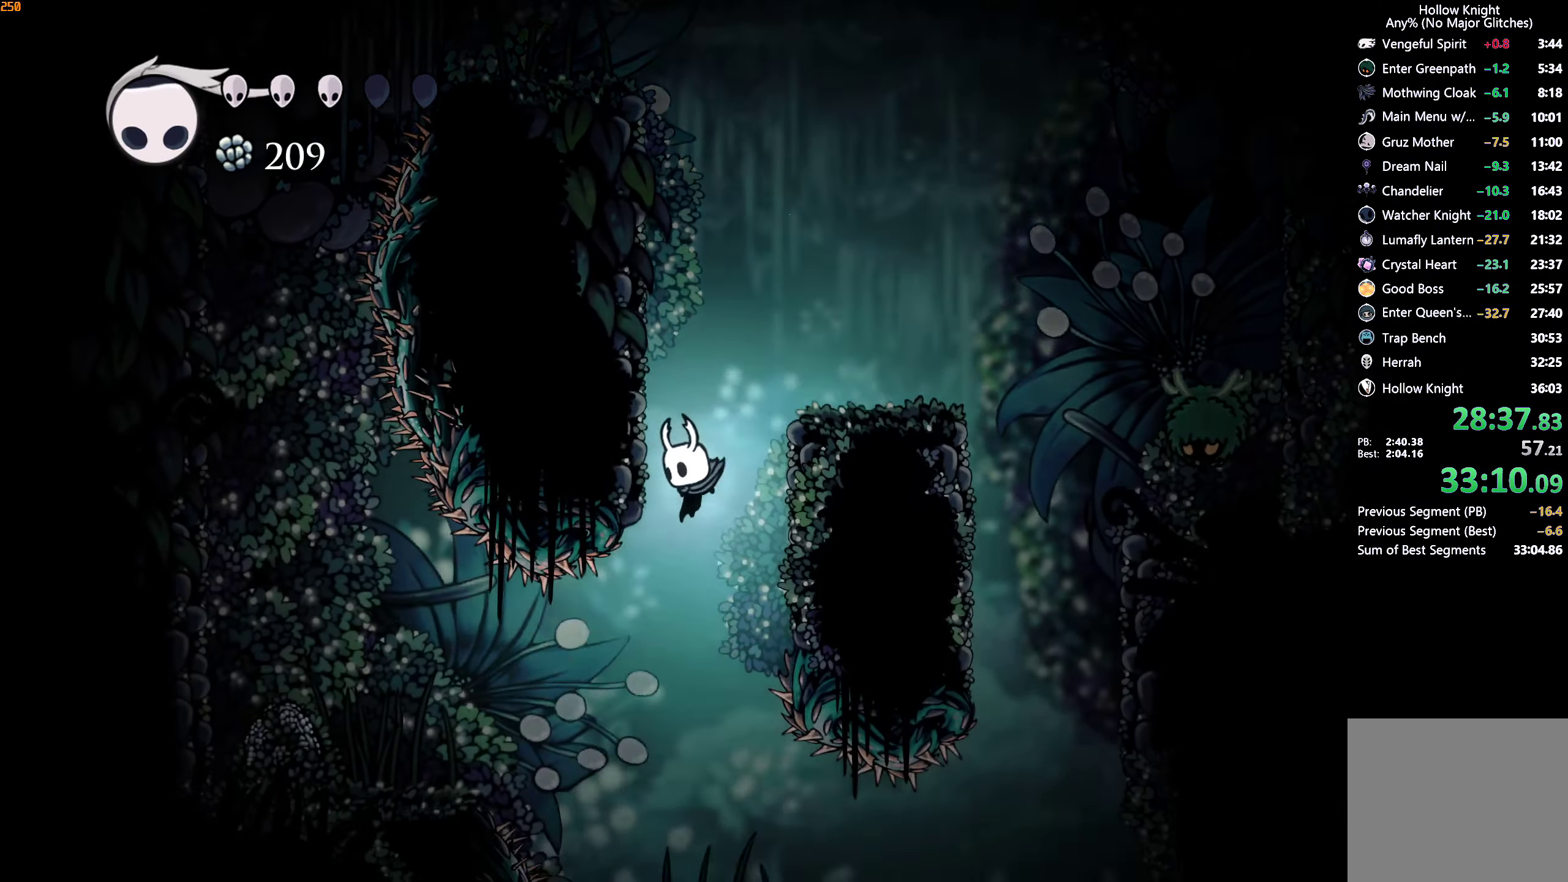
{"buttons": [], "left_stick": "center", "right_stick": "center", "events": [[267, "left_stick", "center"]]}
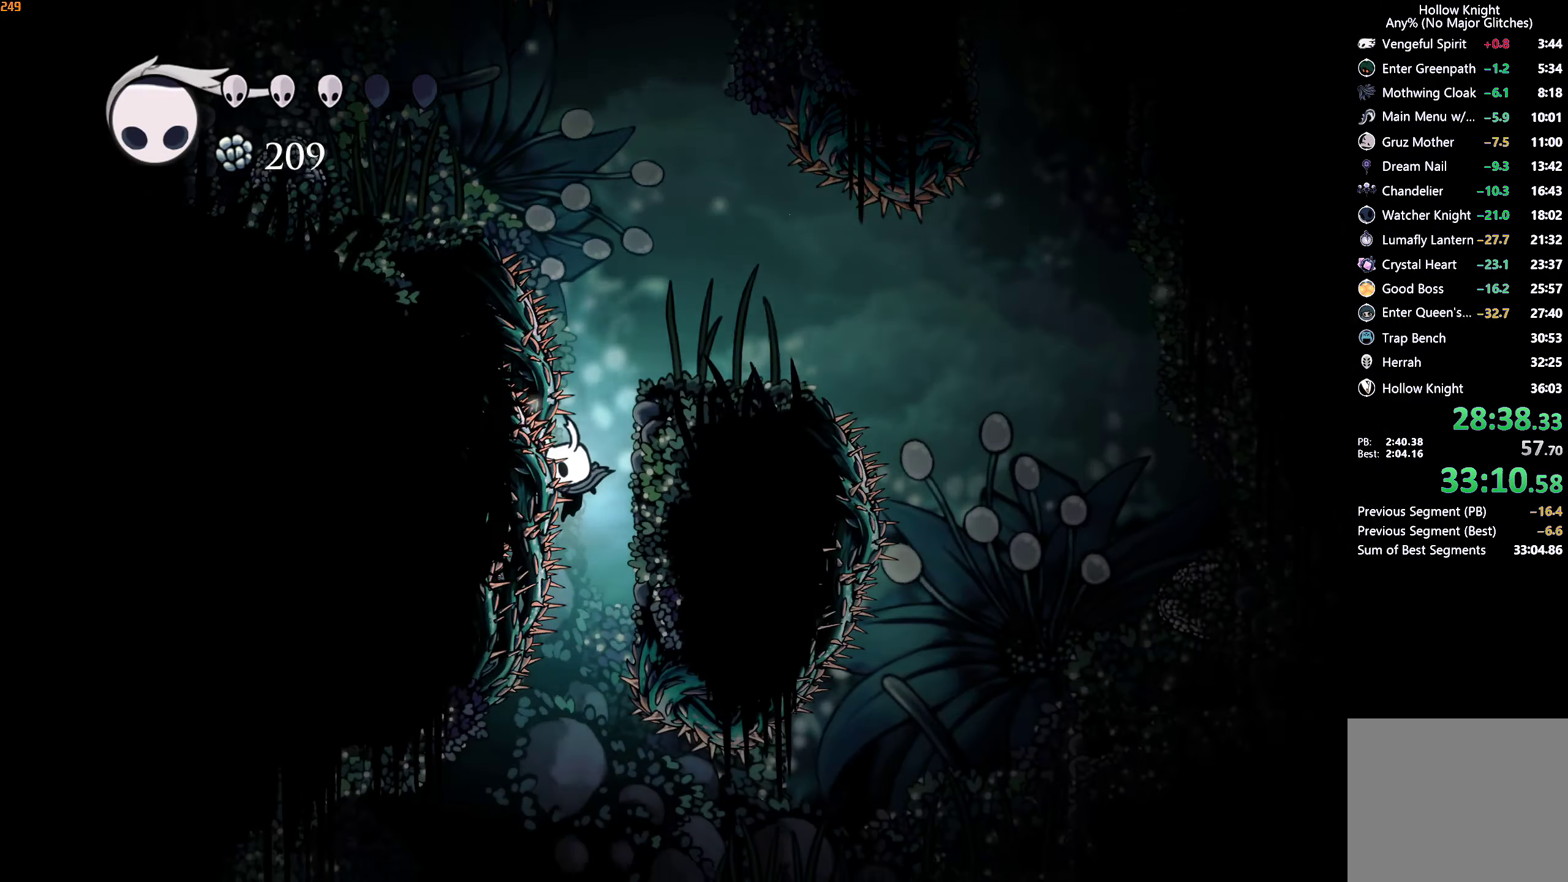
{"buttons": [], "left_stick": "center", "right_stick": "center", "events": [[233, "left_stick", "left"], [283, "left_stick", "center"], [400, "START", "down"], [483, "START", "up"]]}
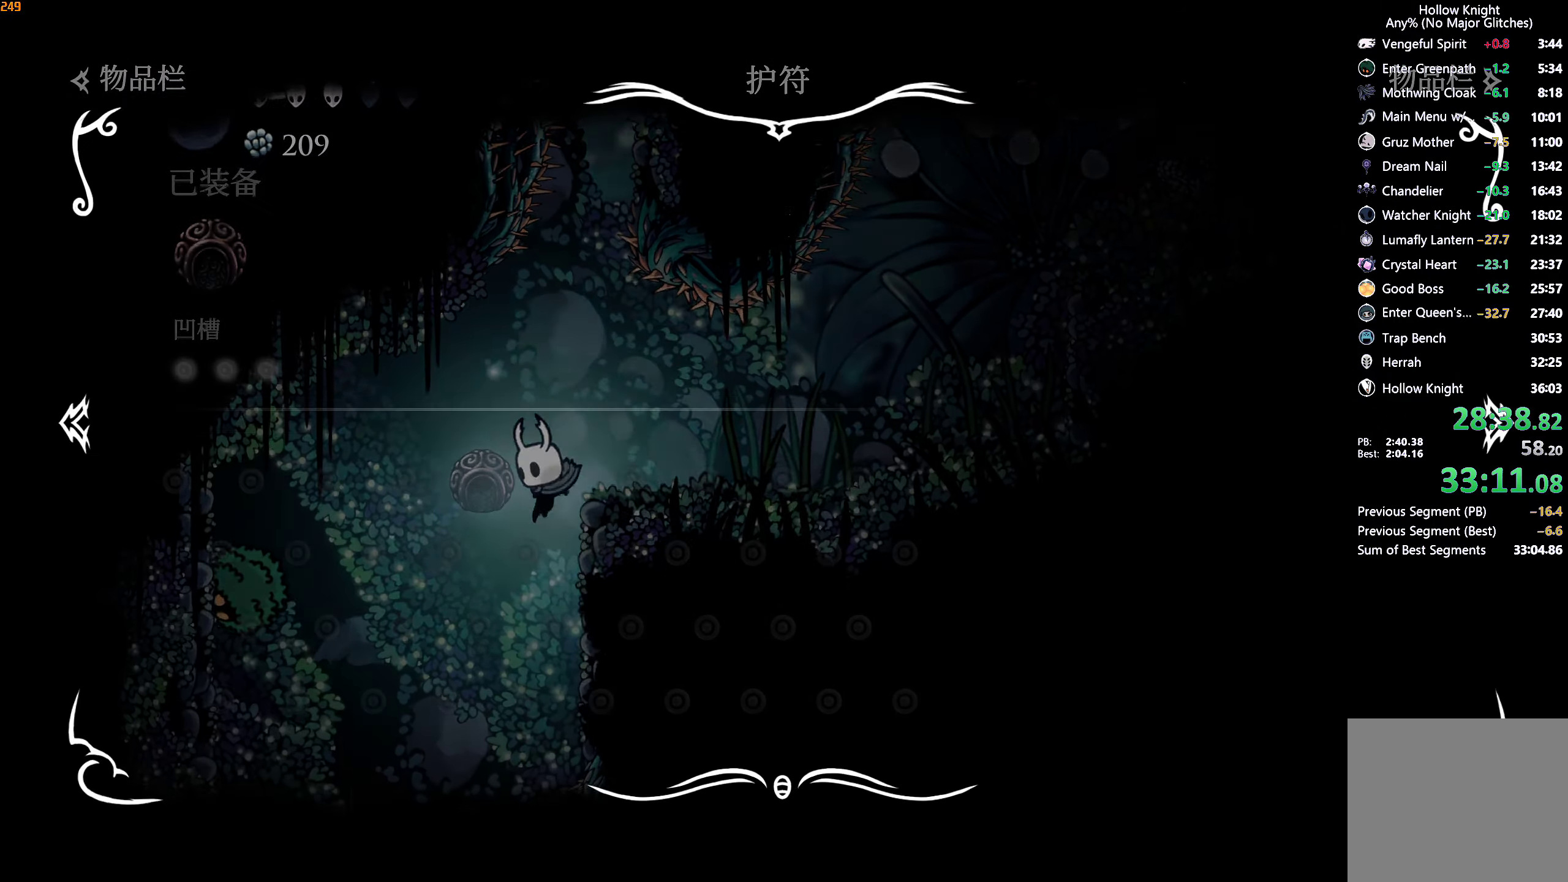
{"buttons": [], "left_stick": "center", "right_stick": "center", "events": []}
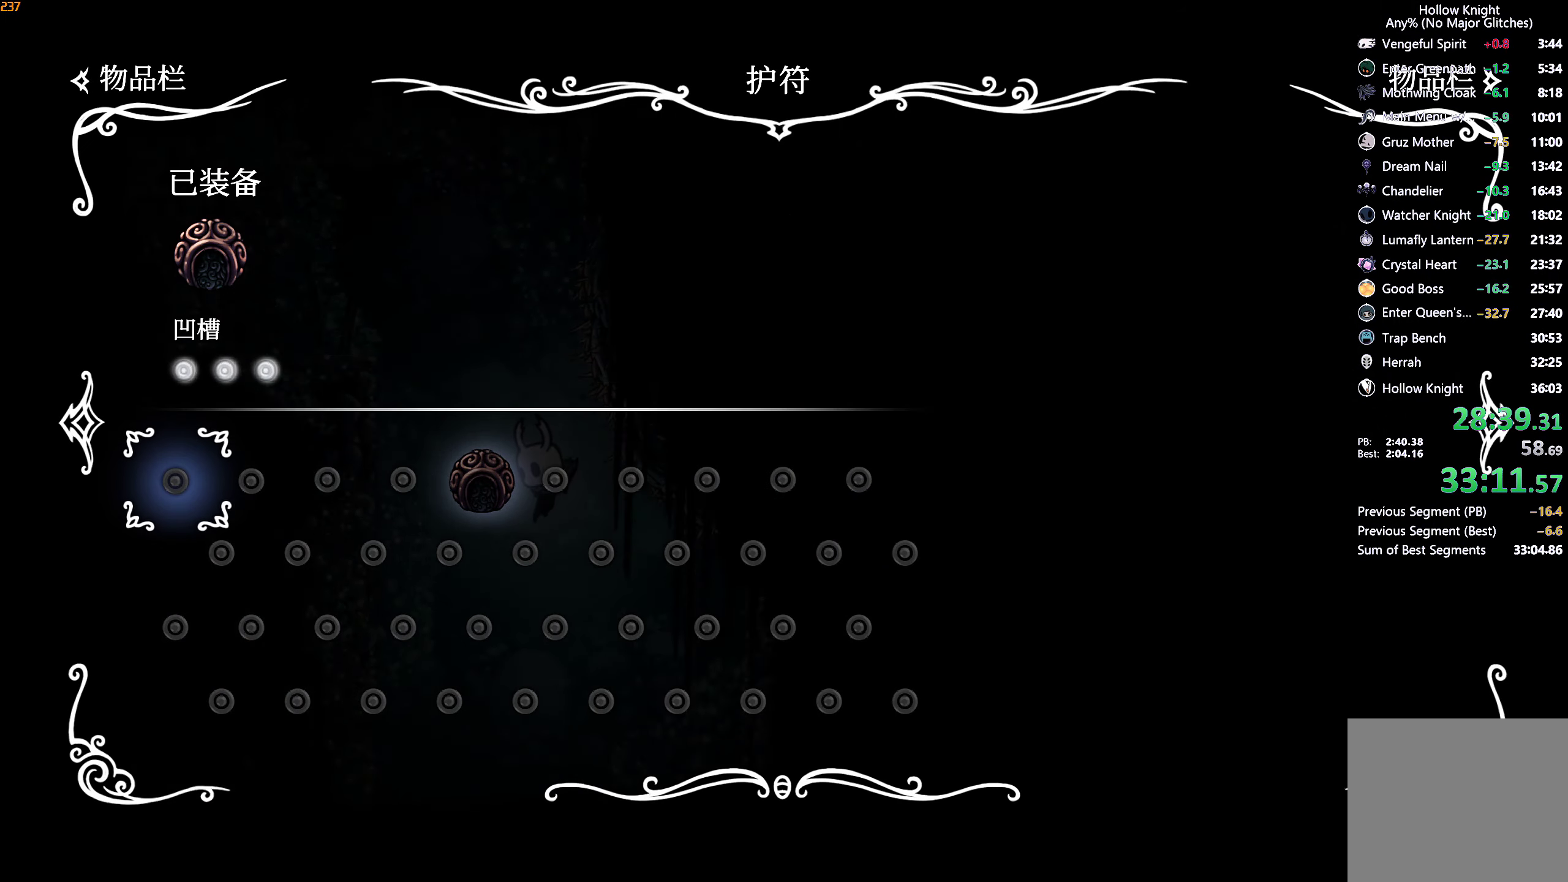
{"buttons": [], "left_stick": "center", "right_stick": "center", "events": [[350, "B", "down"], [467, "B", "up"]]}
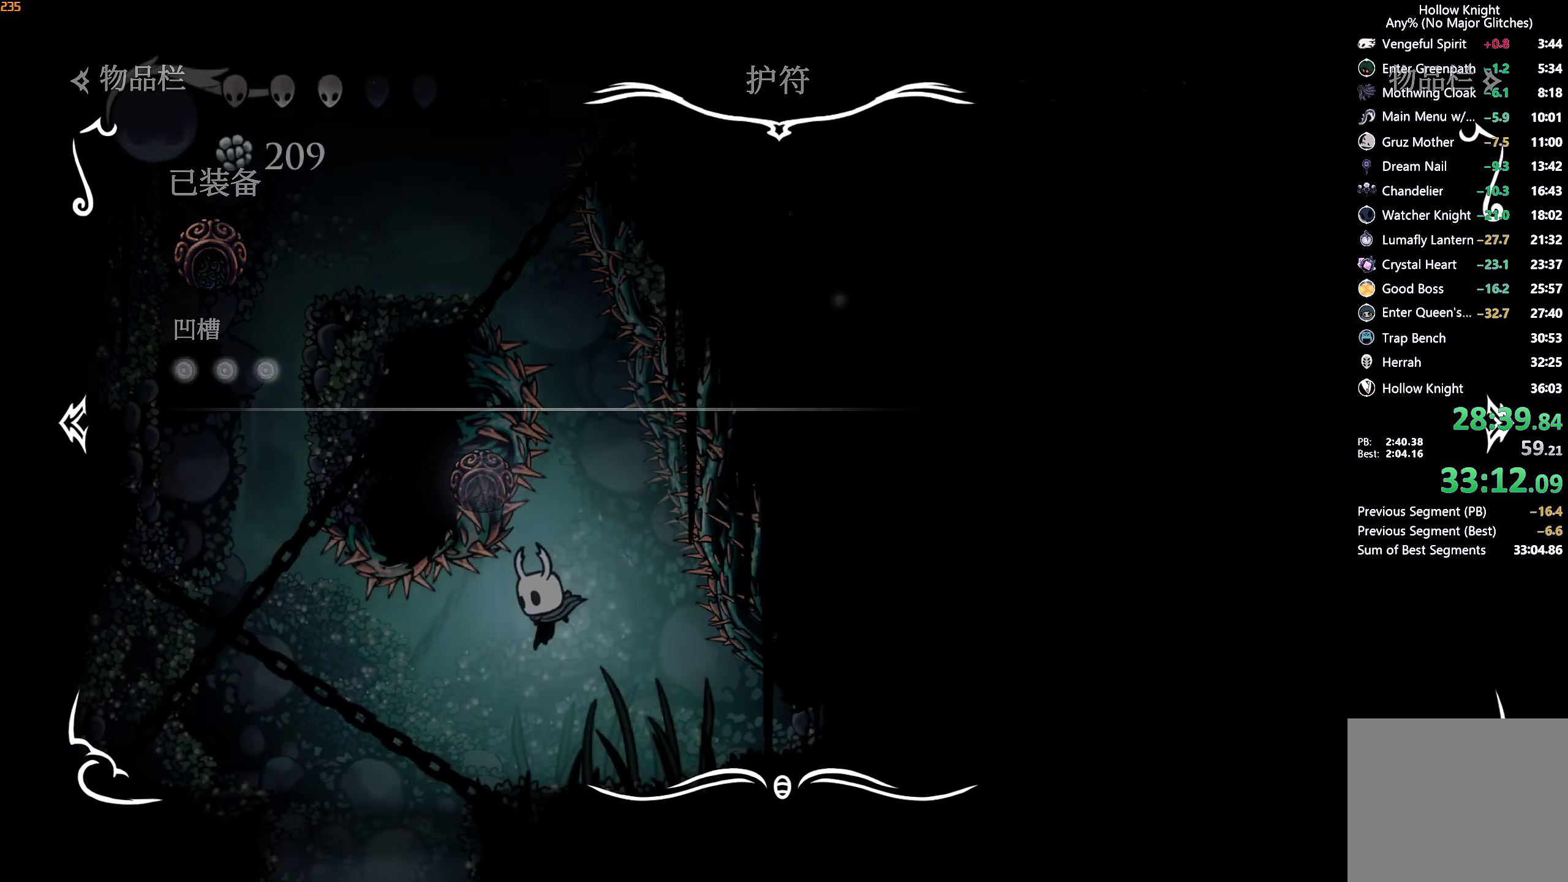
{"buttons": [], "left_stick": "left", "right_stick": "center", "events": [[17, "START", "down"], [100, "left_stick", "left"], [117, "START", "up"]]}
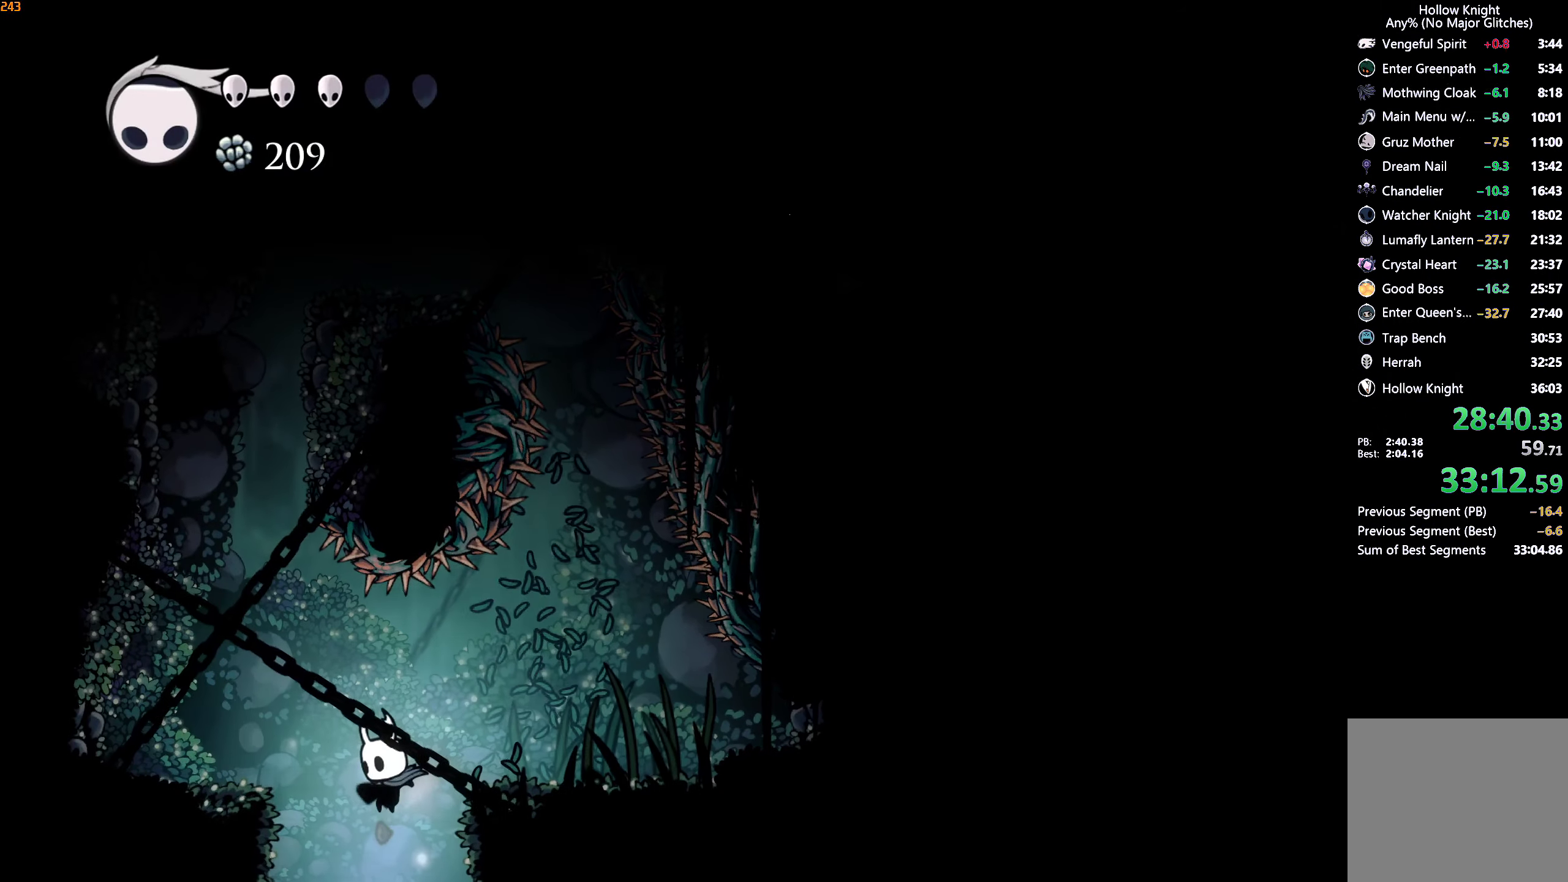
{"buttons": [], "left_stick": "right", "right_stick": "center", "events": [[17, "left_stick", "right"]]}